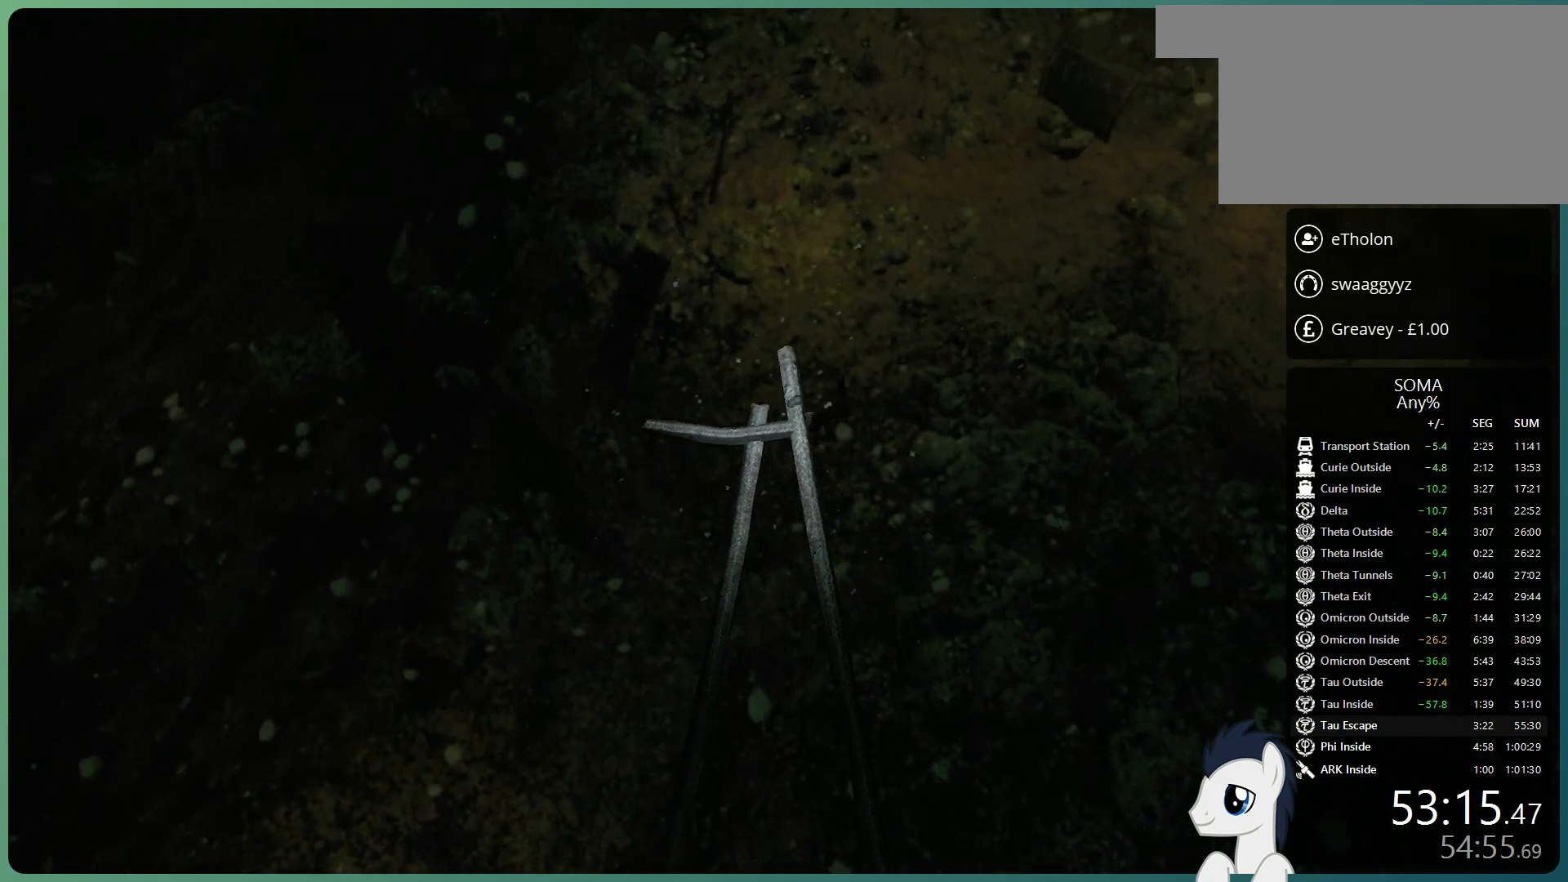
Gameplay with keyboard and mouse; each line is a JSON object with the keys and mouse buttons held at the frame after it. "events" lists presses ("down") and releases ("up") of "a", "alt", "c", "ctrl", "d", "e", "f", "q", "r", "s", "shift", "space", "tab", "v", "w", "x", "z", "mouse_left", "mouse_middle", "mouse_right", "mouse_wheel_up" and "mouse_wheel_down" between this image and that frame as [ms after this image, input, new state], when the widget could be followed in between. "mouse_left", "mouse_middle", "mouse_right", "mouse_wheel_up", "mouse_wheel_down" = the "left", "middle", "right", "wheel_up", "wheel_down" buttons of the "mouse" list. No other keys are recorded. Mouse movement is not recorded.
{"keys": ["shift", "w"], "mouse": ["left"], "events": []}
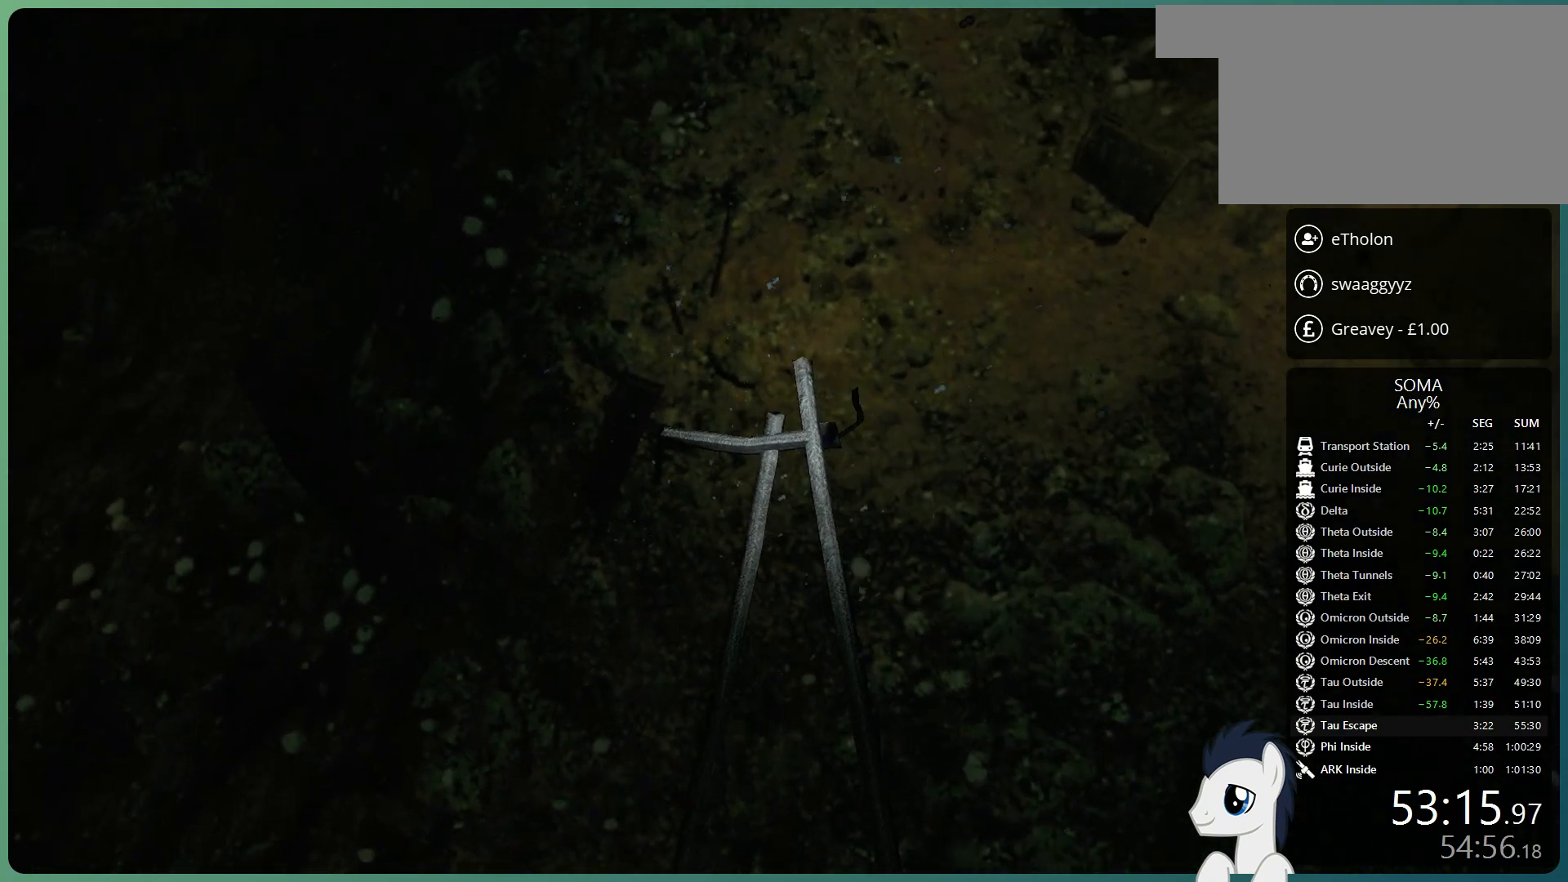
{"keys": ["shift", "w"], "mouse": ["left"], "events": []}
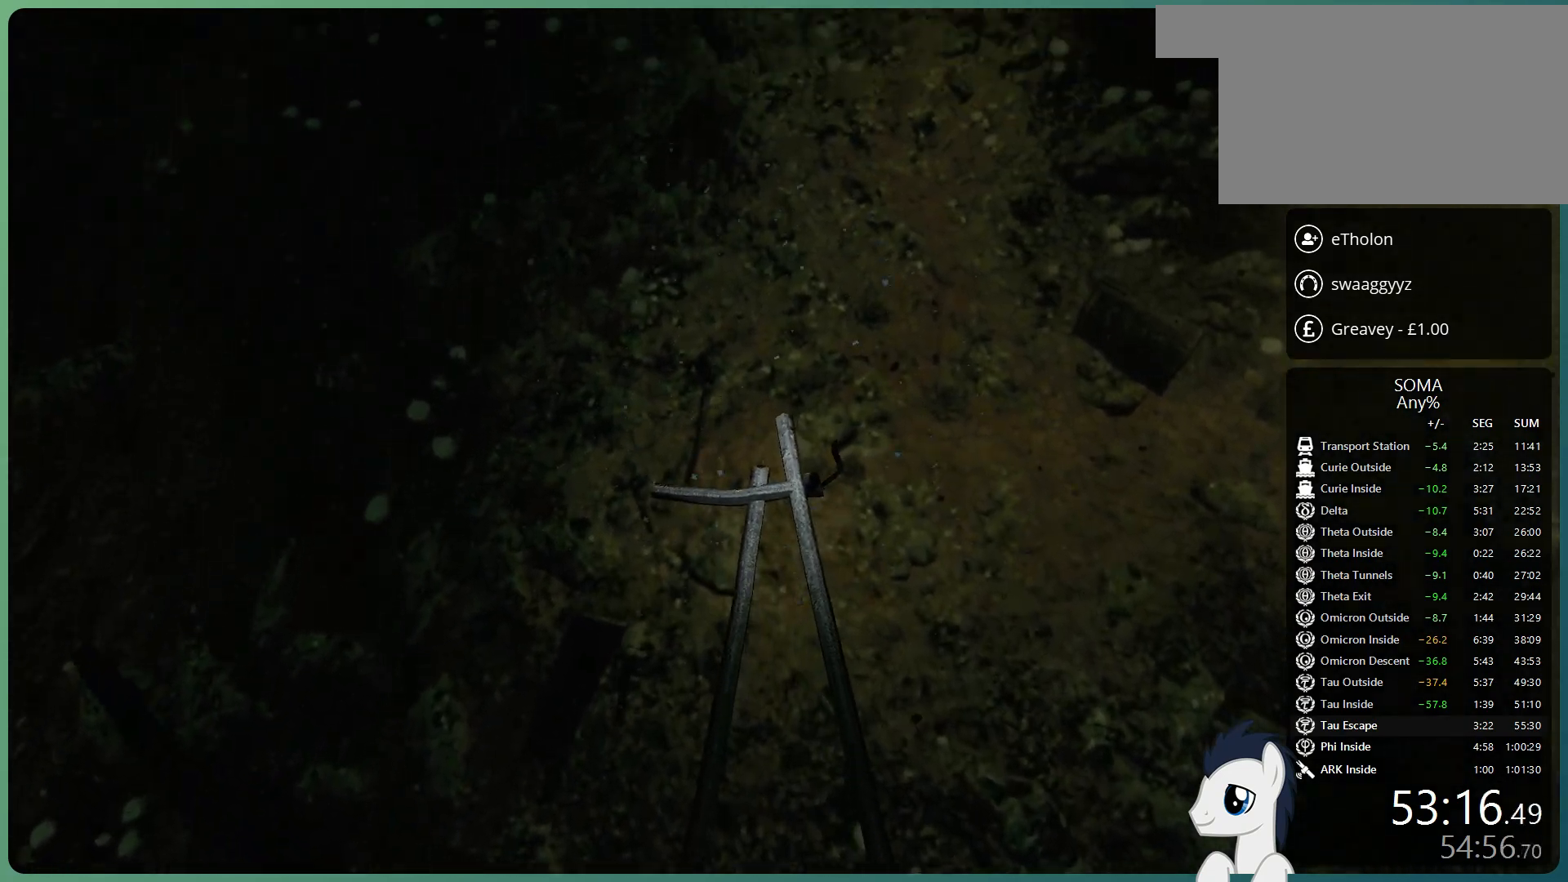
{"keys": ["shift", "w"], "mouse": ["left"], "events": []}
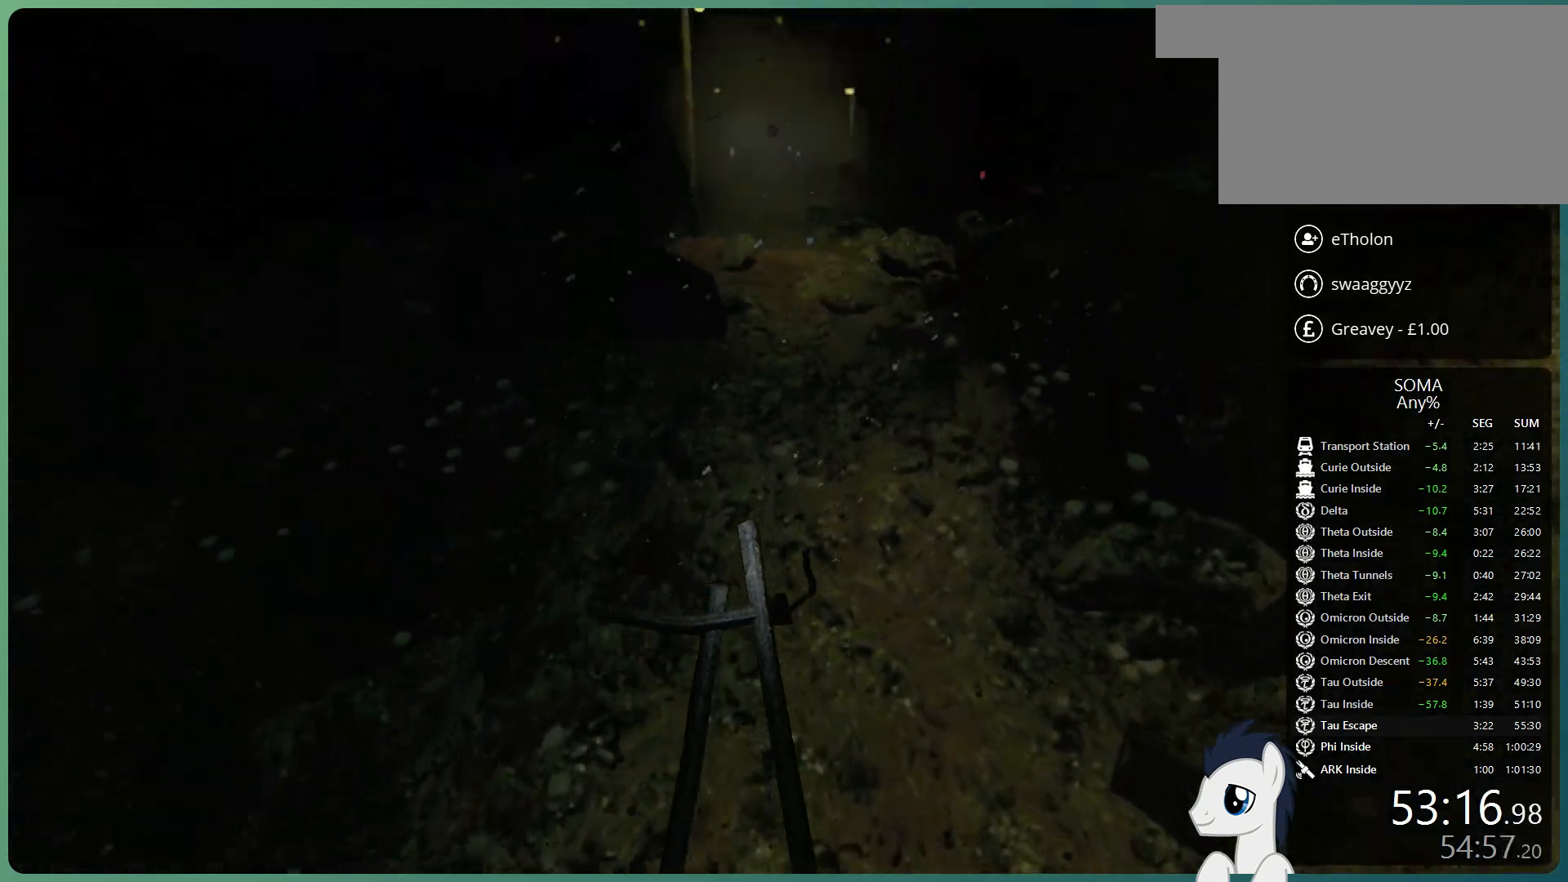
{"keys": ["shift", "w"], "mouse": ["left"], "events": []}
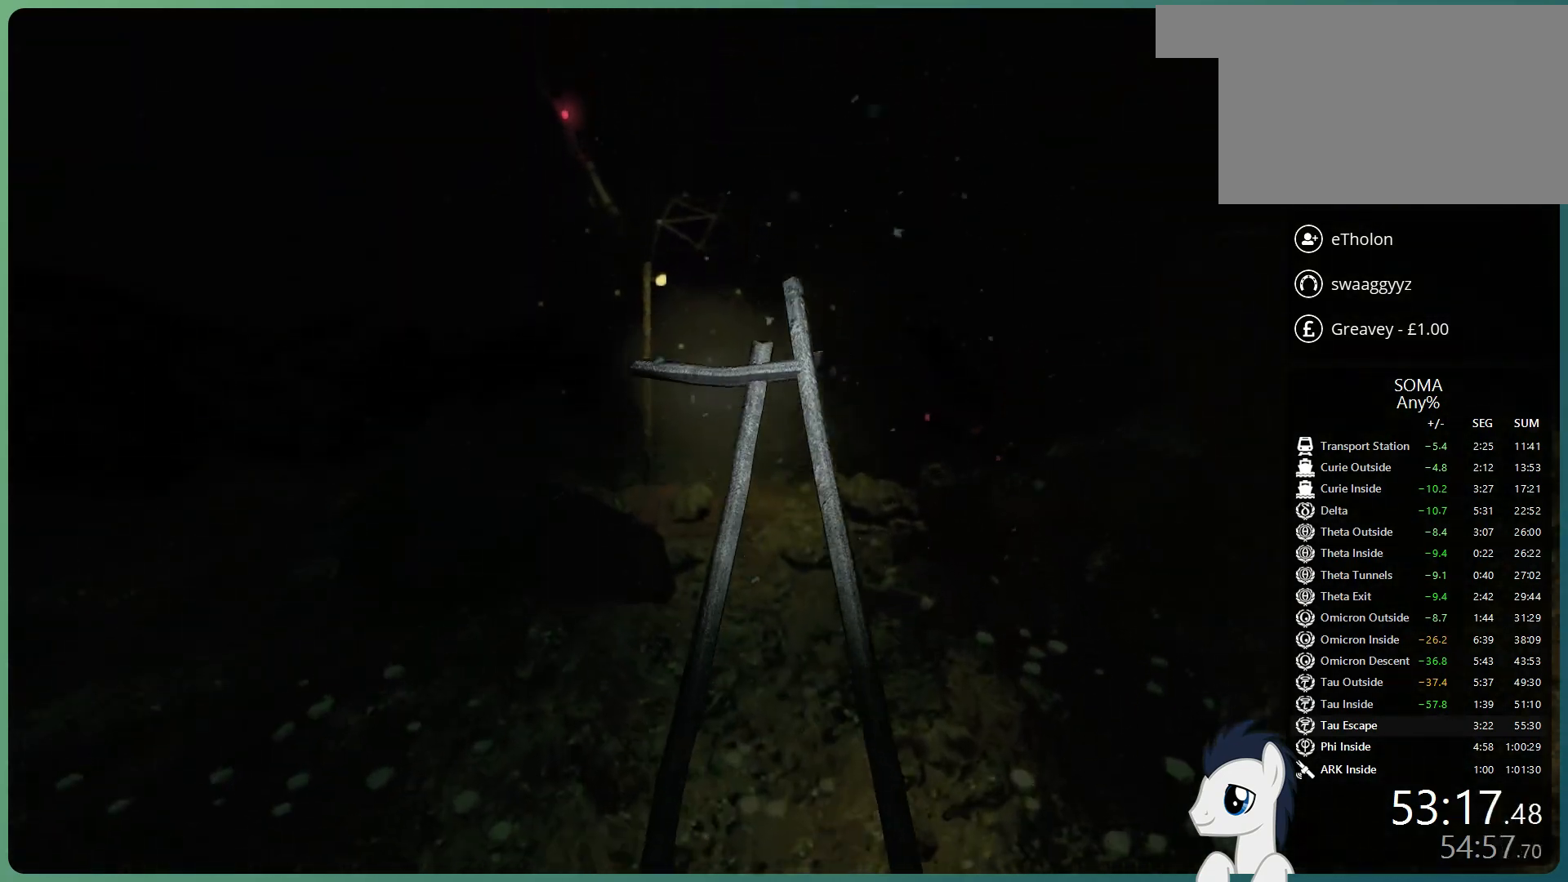
{"keys": ["shift", "w"], "mouse": ["left"], "events": [[167, "mouse_left", "up"], [350, "mouse_left", "down"]]}
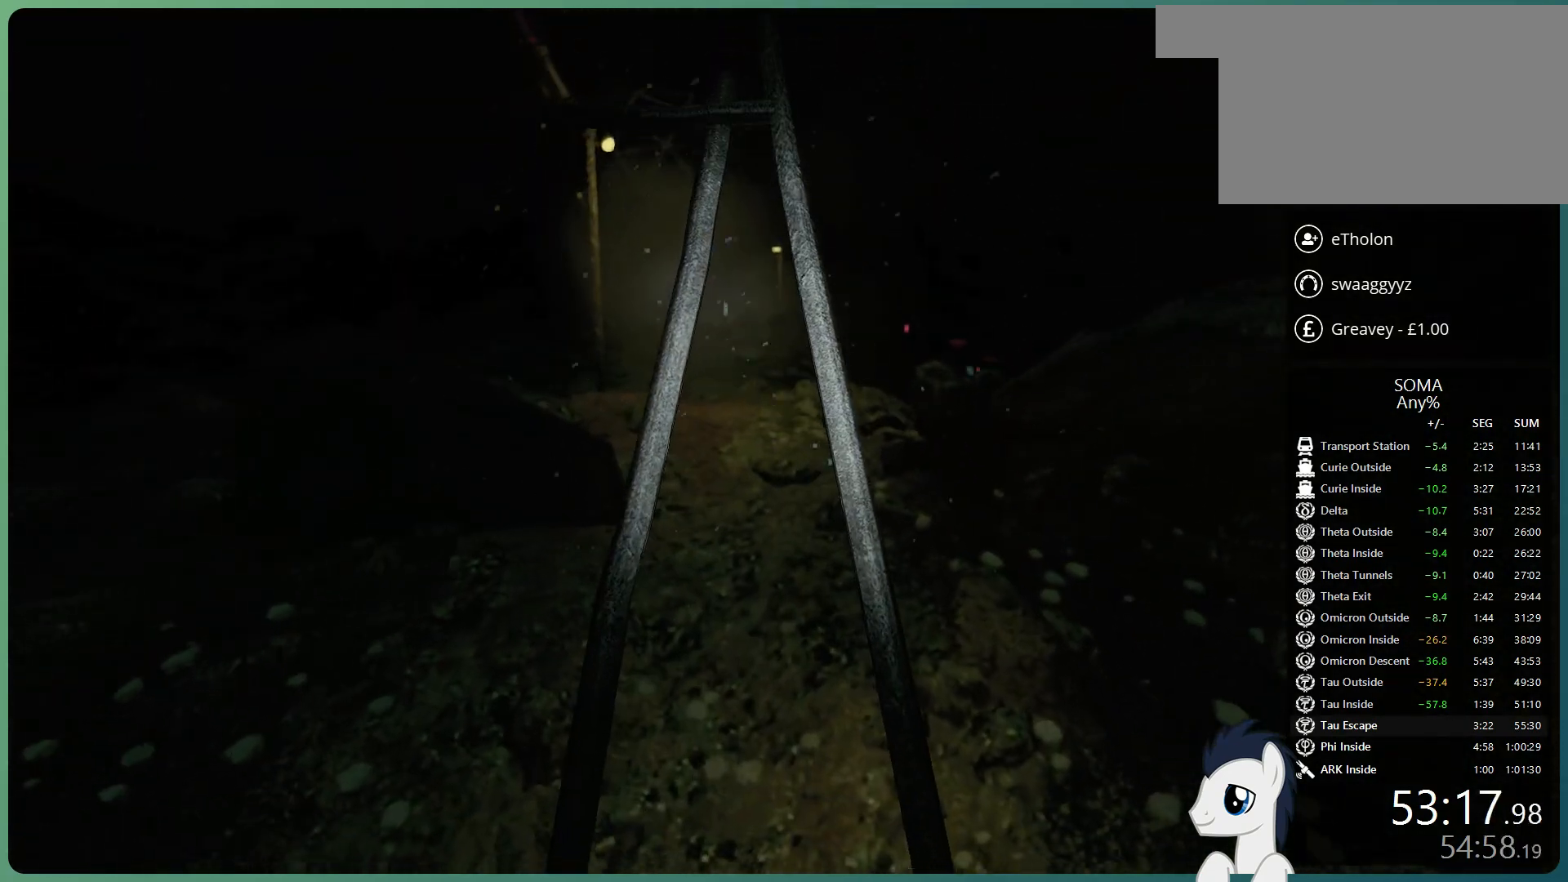
{"keys": ["shift", "w"], "mouse": ["left", "wheel_up"], "events": [[417, "mouse_wheel_up", "down"]]}
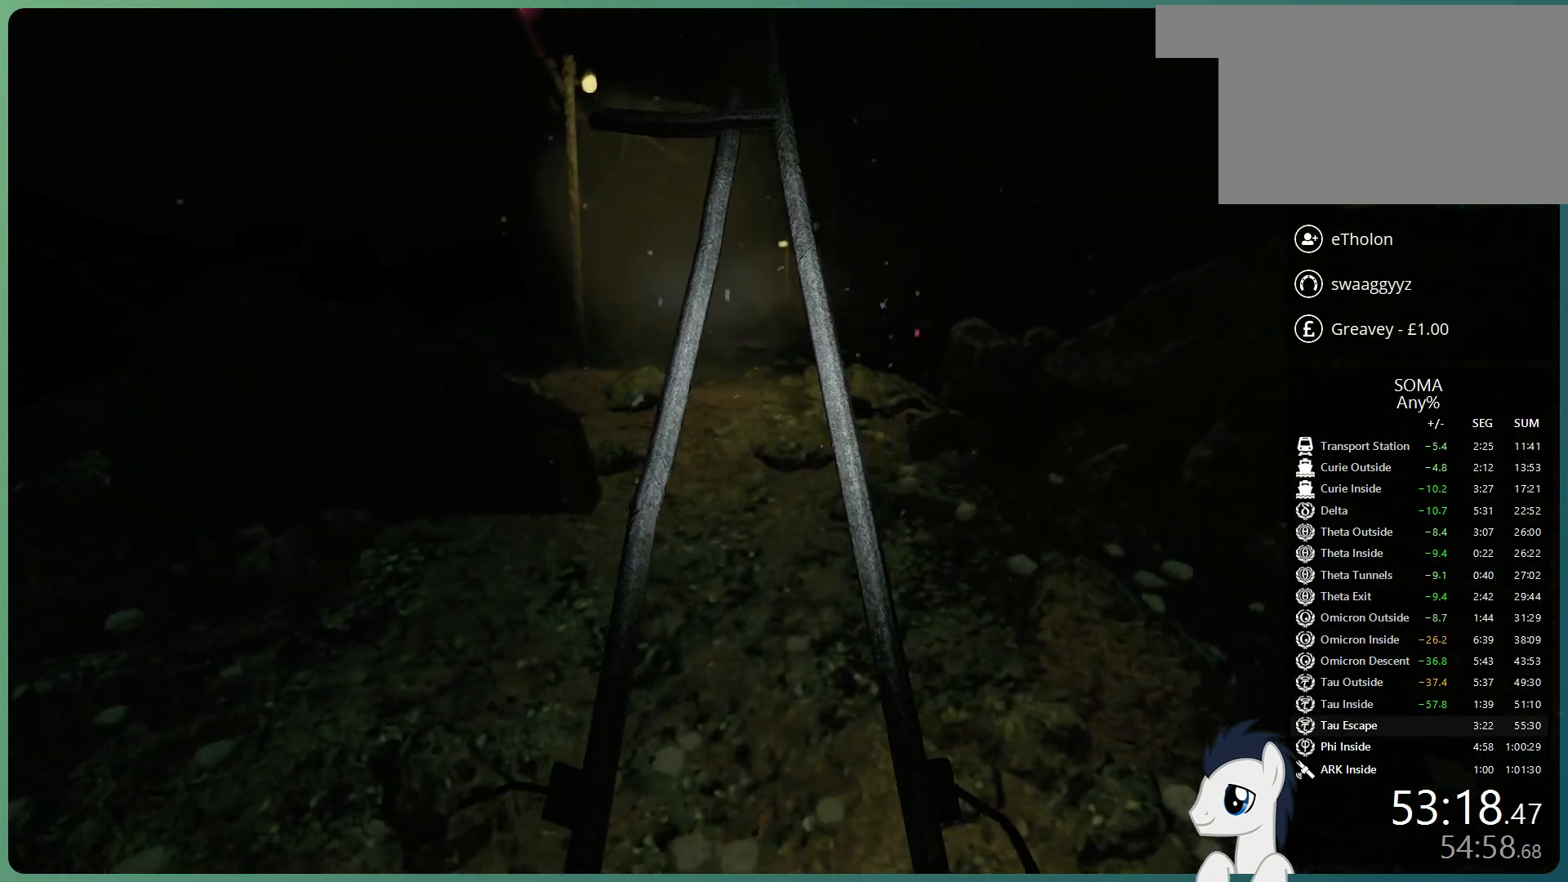
{"keys": ["shift", "w"], "mouse": ["left"], "events": [[67, "mouse_wheel_up", "up"]]}
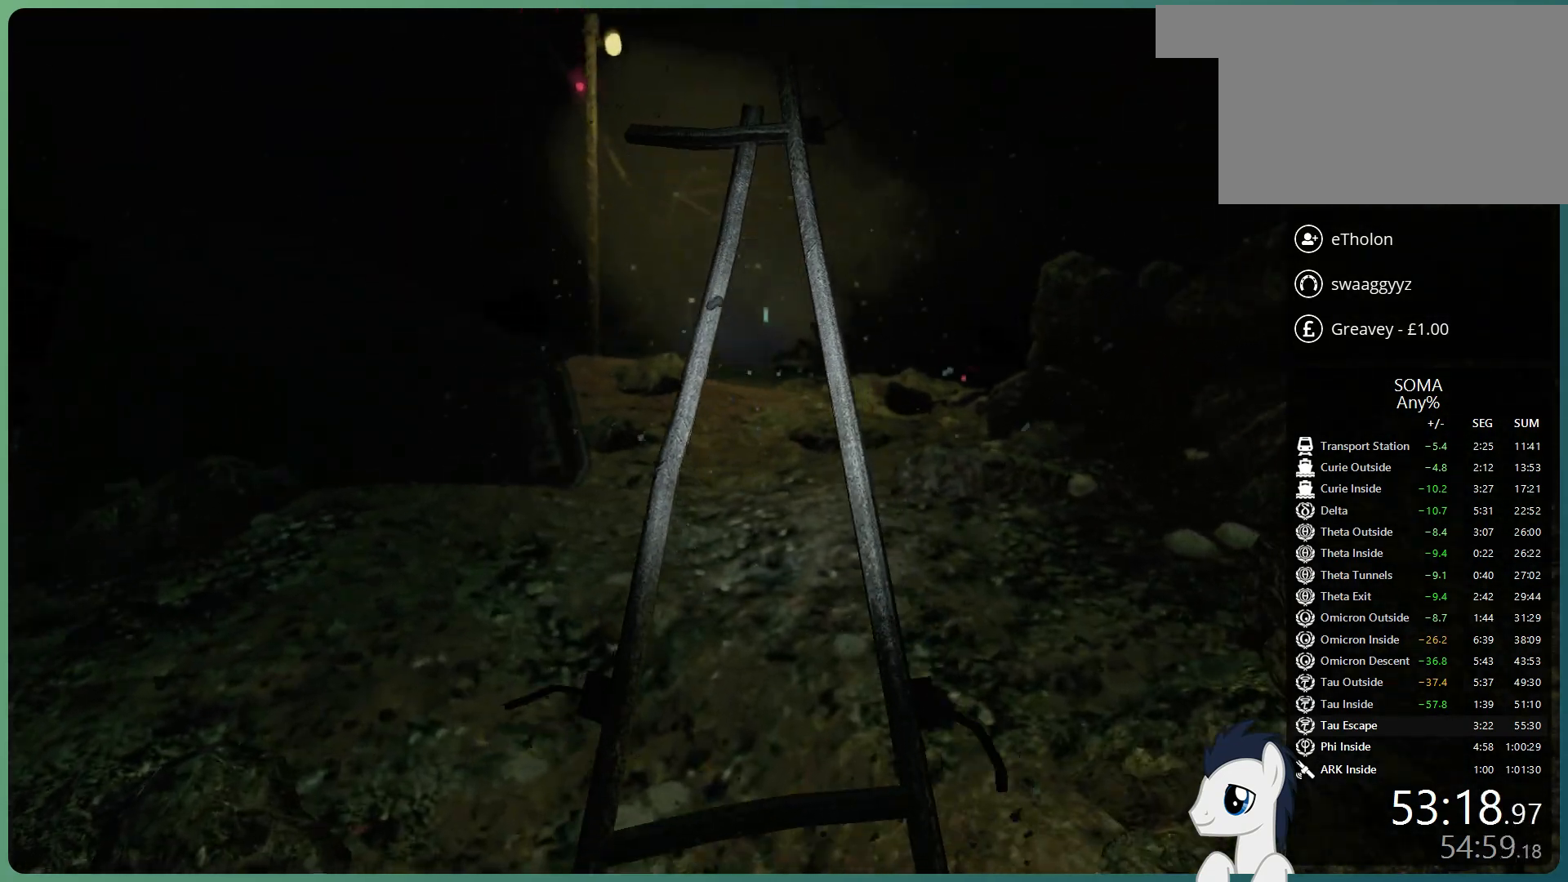
{"keys": ["shift", "space", "w"], "mouse": ["left"], "events": [[267, "space", "down"], [400, "space", "up"], [500, "space", "down"]]}
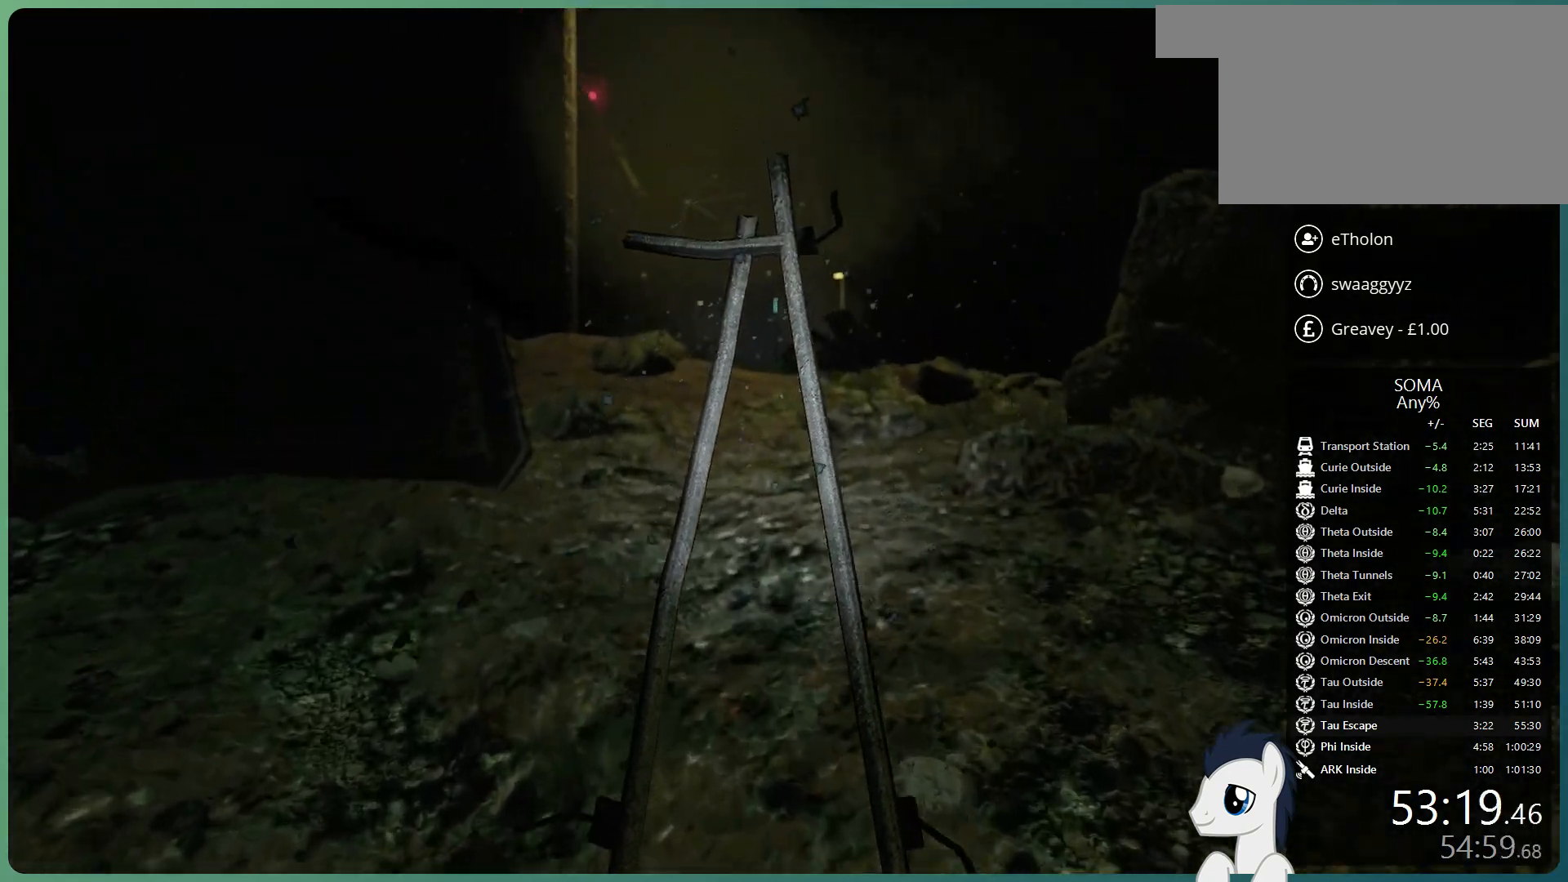
{"keys": ["shift", "w"], "mouse": ["left"], "events": [[133, "space", "up"], [183, "space", "down"], [367, "space", "up"]]}
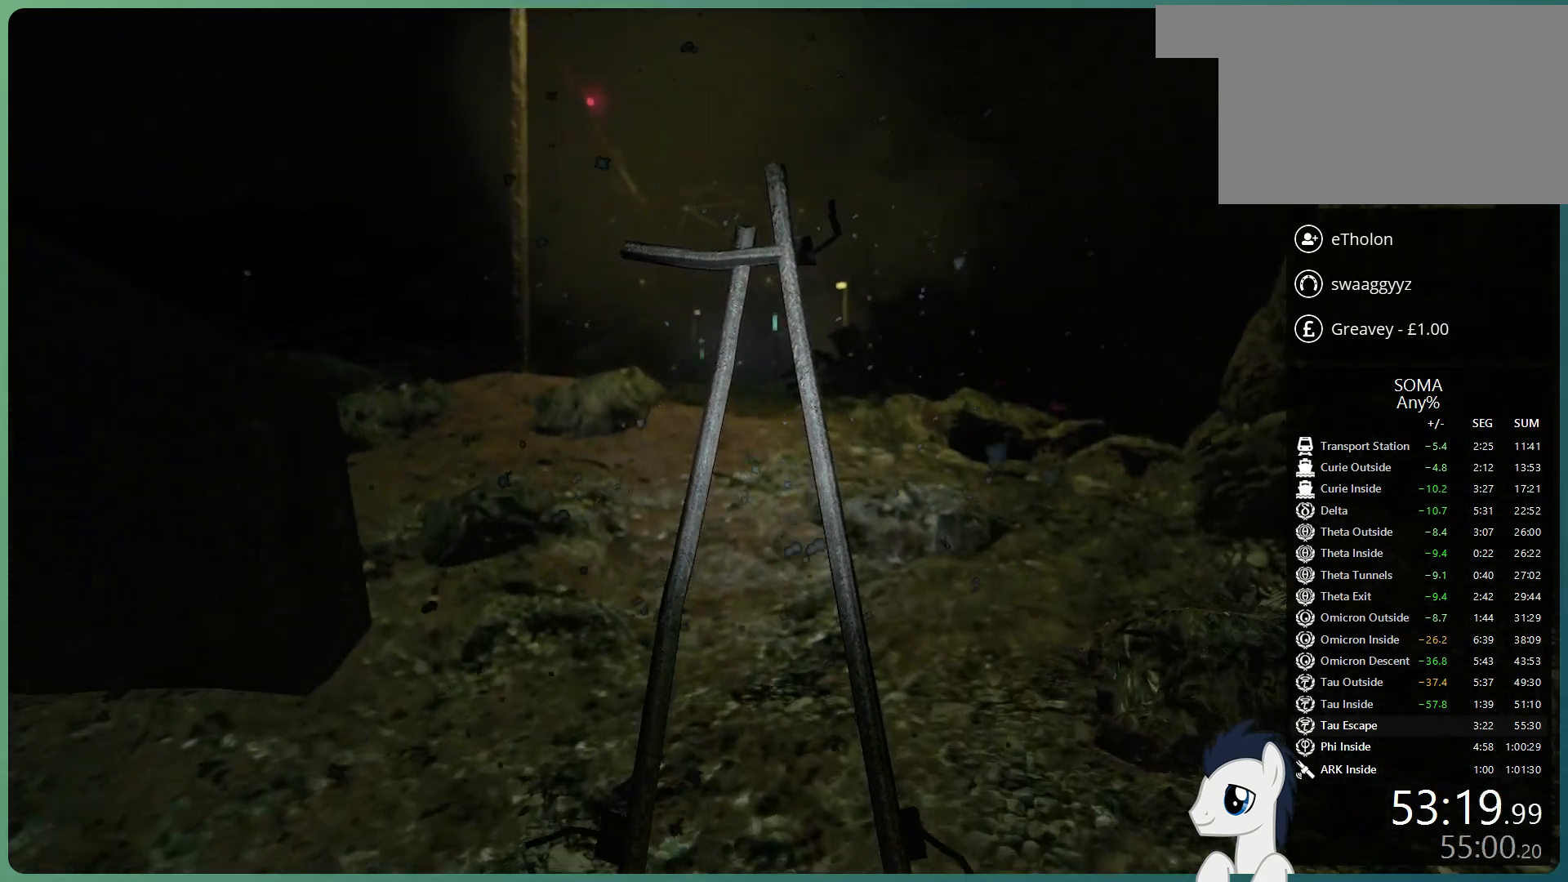
{"keys": ["shift", "space", "w"], "mouse": ["left"], "events": [[383, "space", "down"]]}
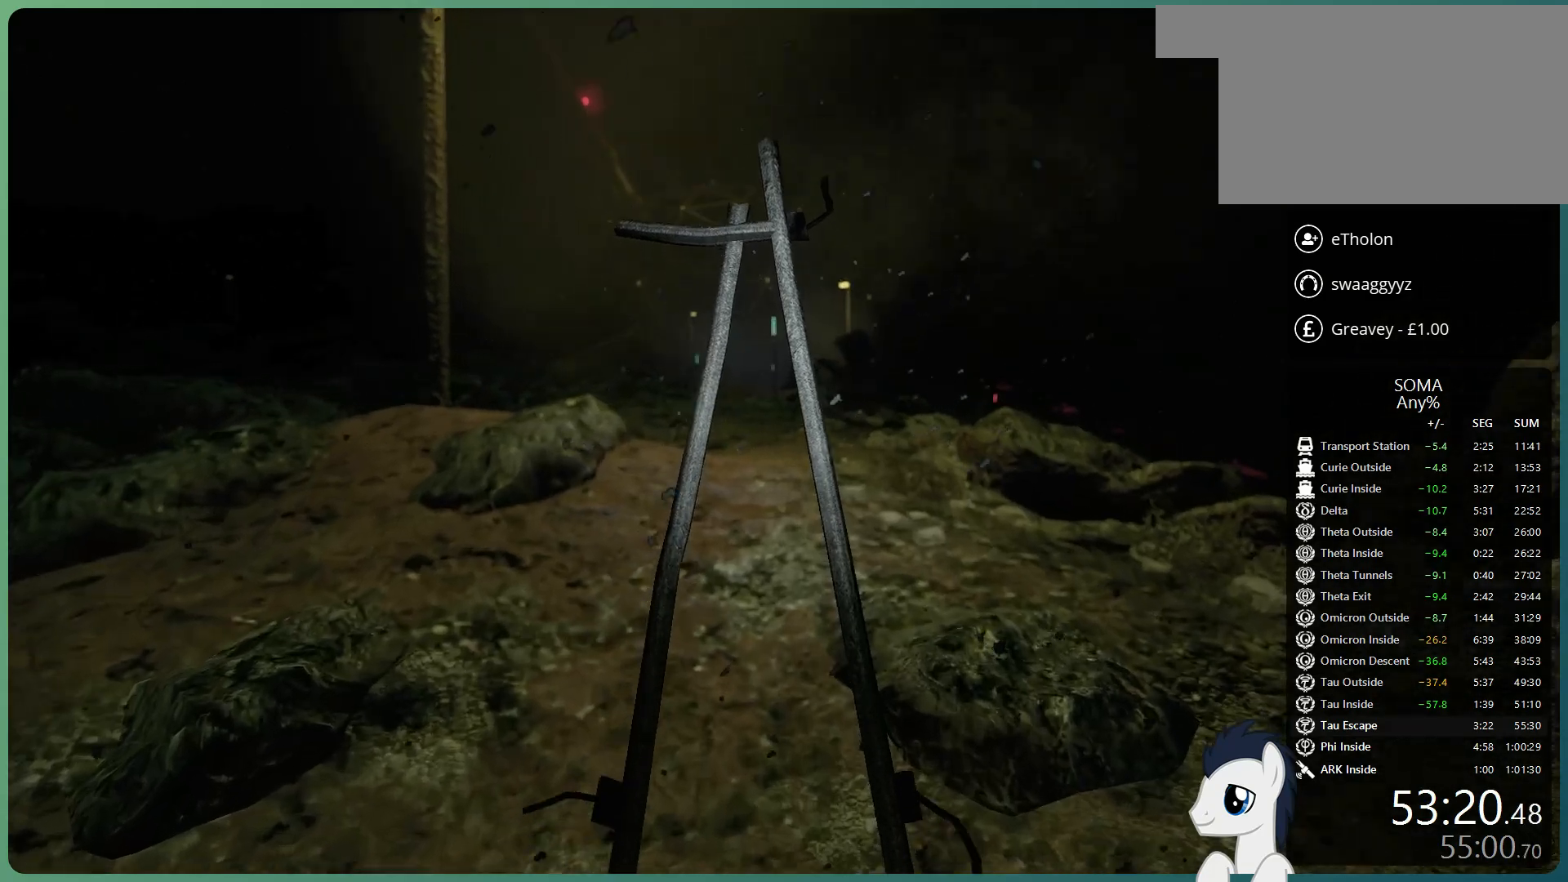
{"keys": ["shift", "space", "w"], "mouse": ["left"], "events": [[33, "space", "up"], [117, "space", "down"]]}
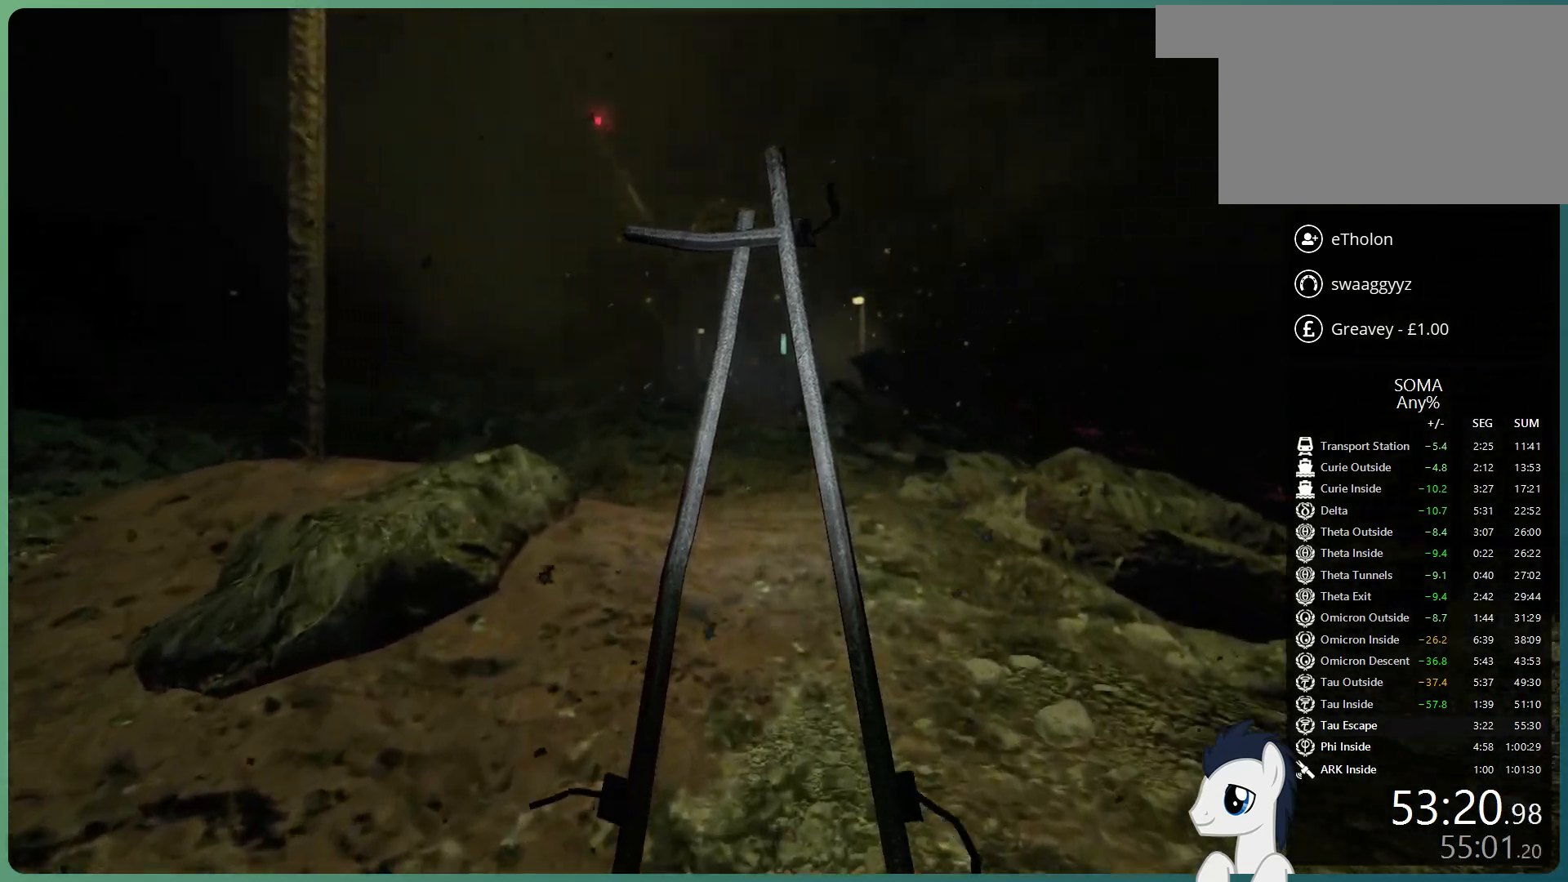
{"keys": ["shift", "space", "w"], "mouse": ["left"], "events": [[100, "space", "up"], [417, "space", "down"]]}
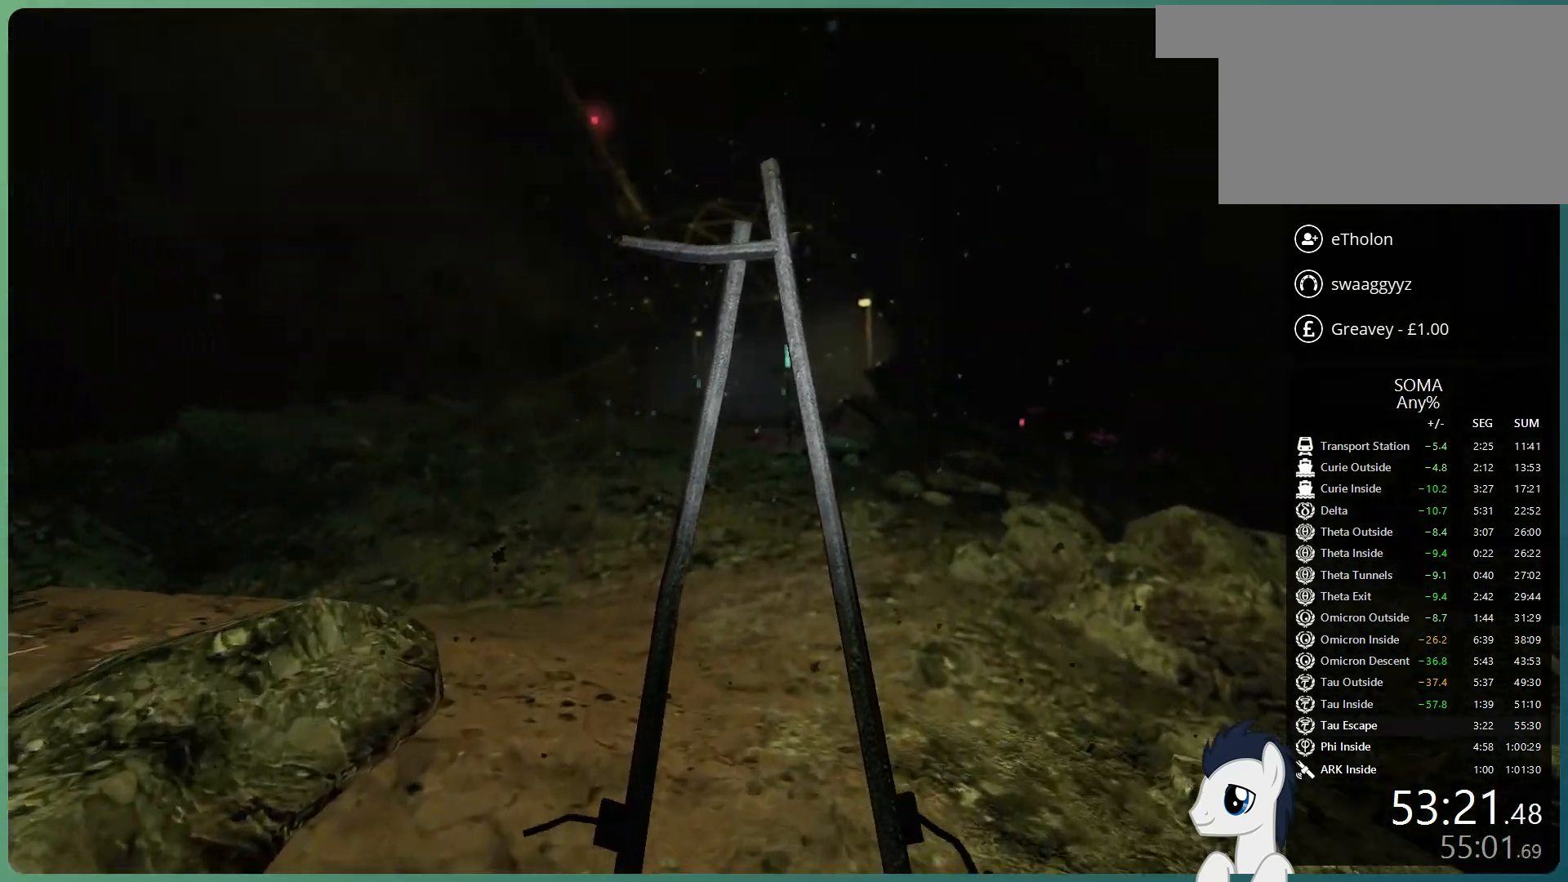
{"keys": ["shift", "space", "w"], "mouse": ["left"], "events": [[17, "space", "up"], [150, "space", "down"]]}
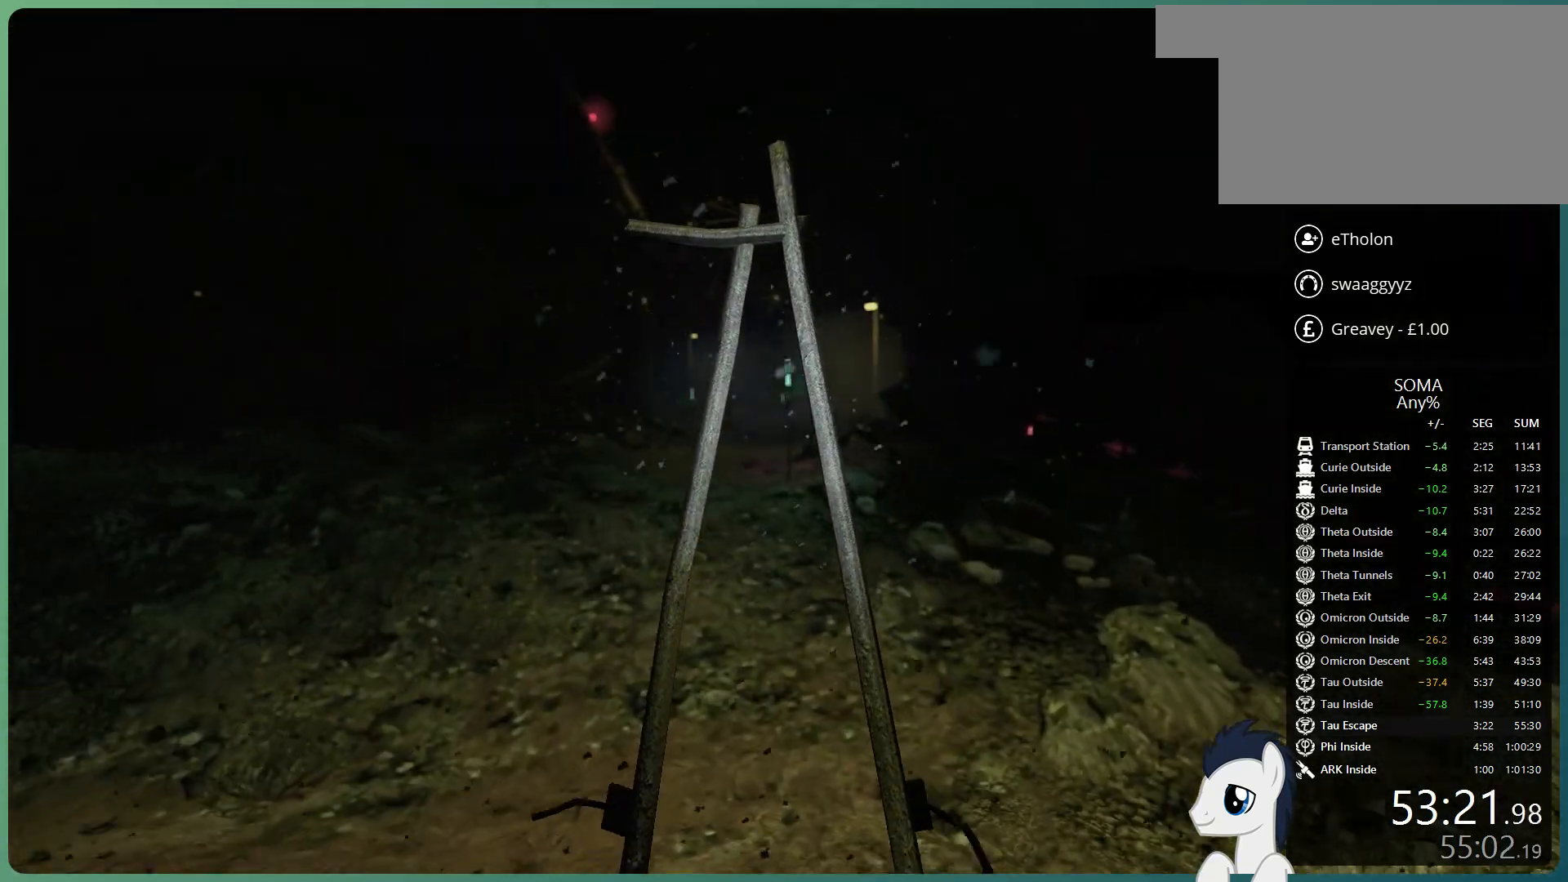
{"keys": ["shift", "w"], "mouse": ["left"], "events": [[117, "space", "up"]]}
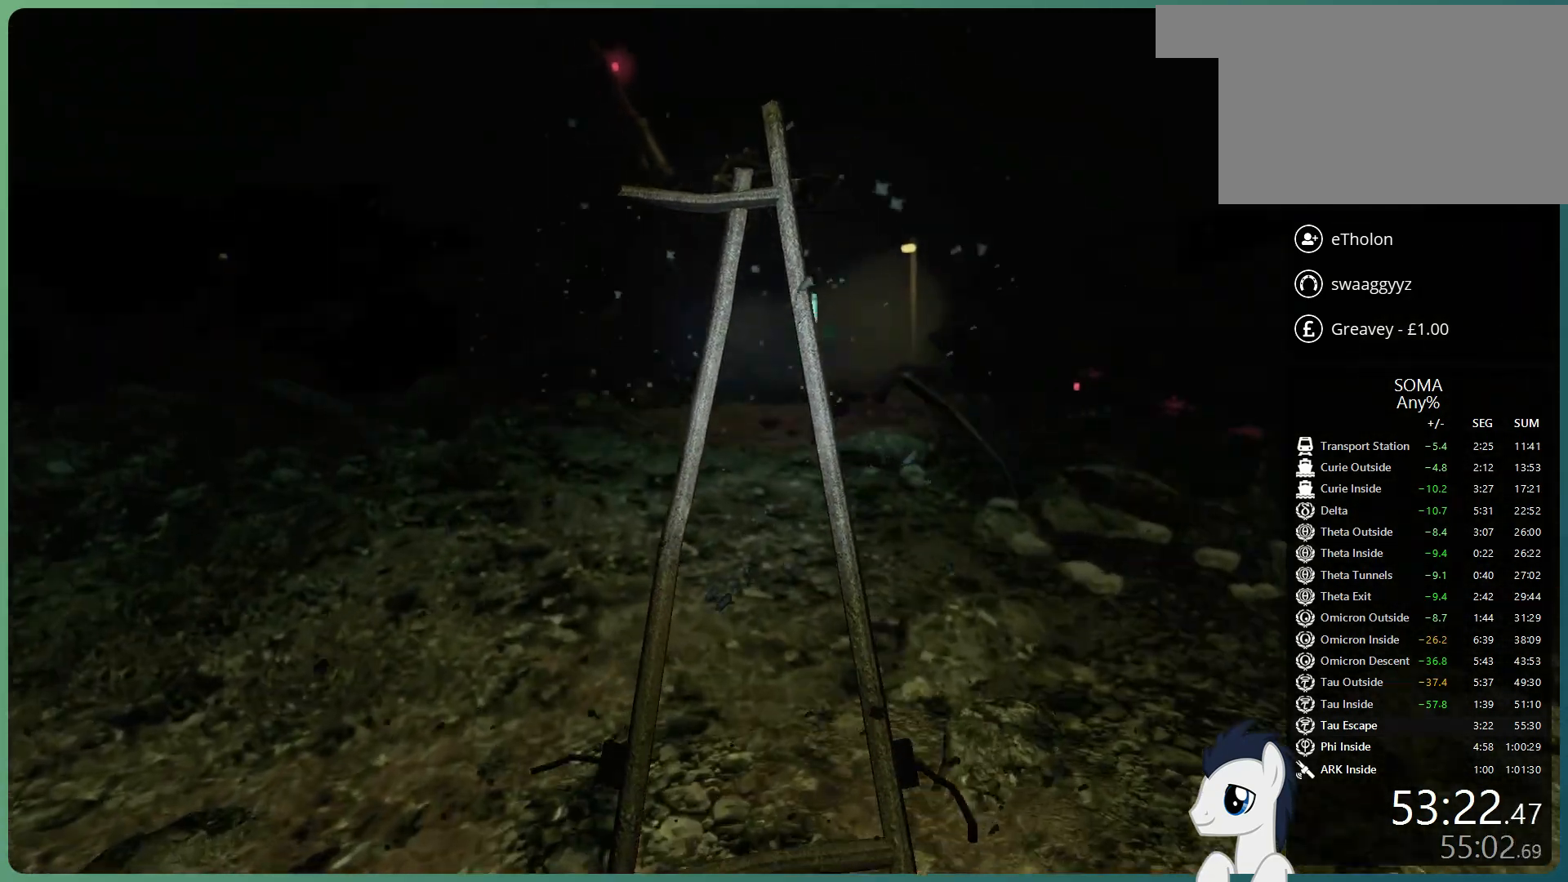
{"keys": ["shift", "w"], "mouse": ["left"], "events": []}
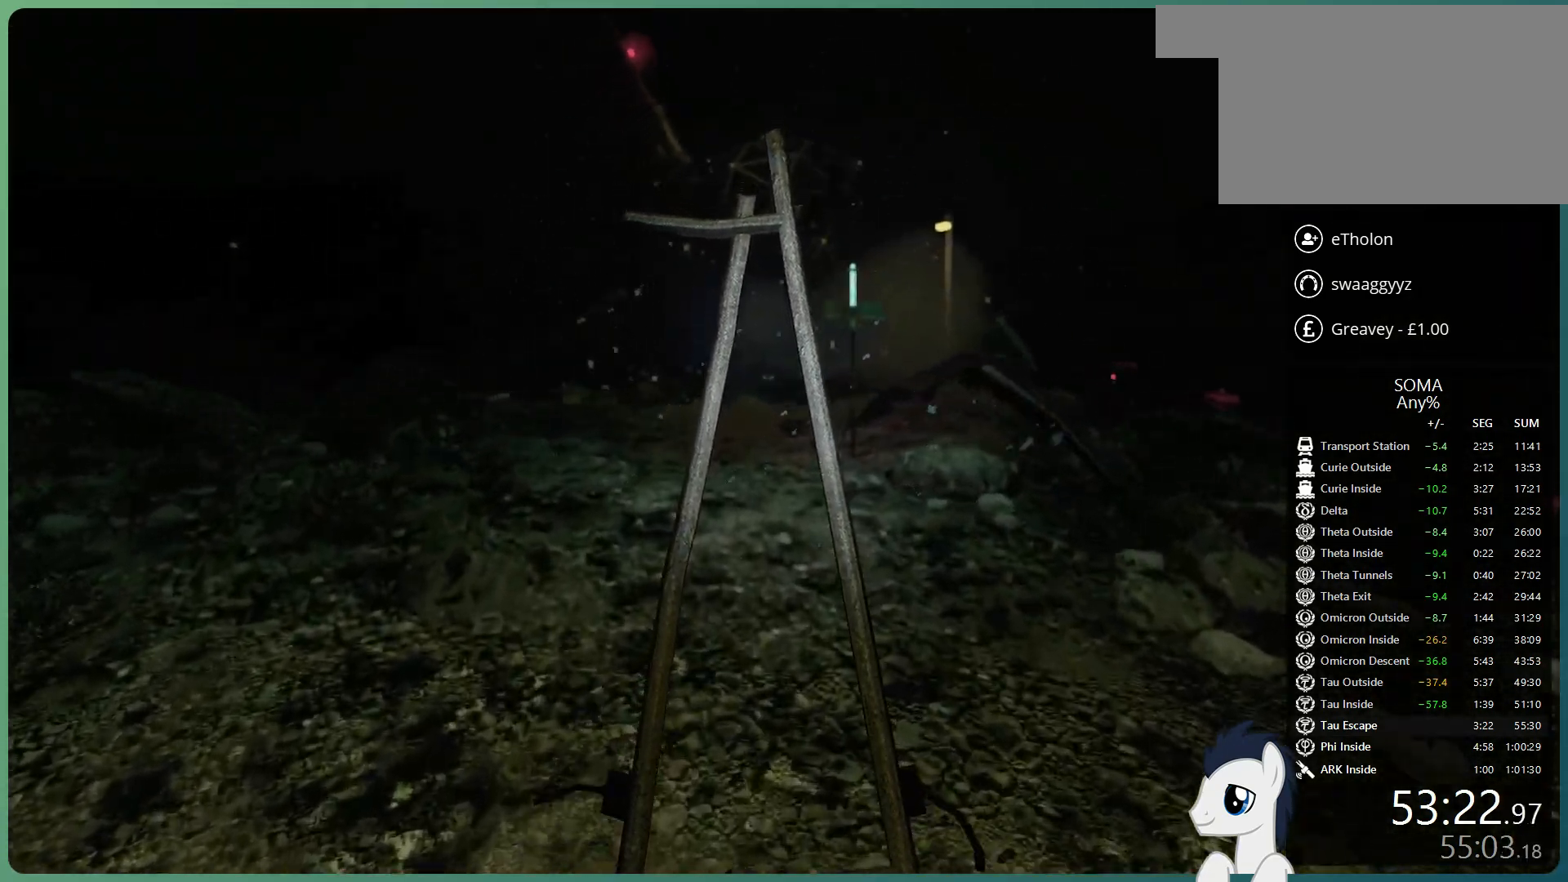
{"keys": ["shift", "space", "w"], "mouse": ["left"], "events": [[67, "space", "down"], [200, "space", "up"], [300, "space", "down"]]}
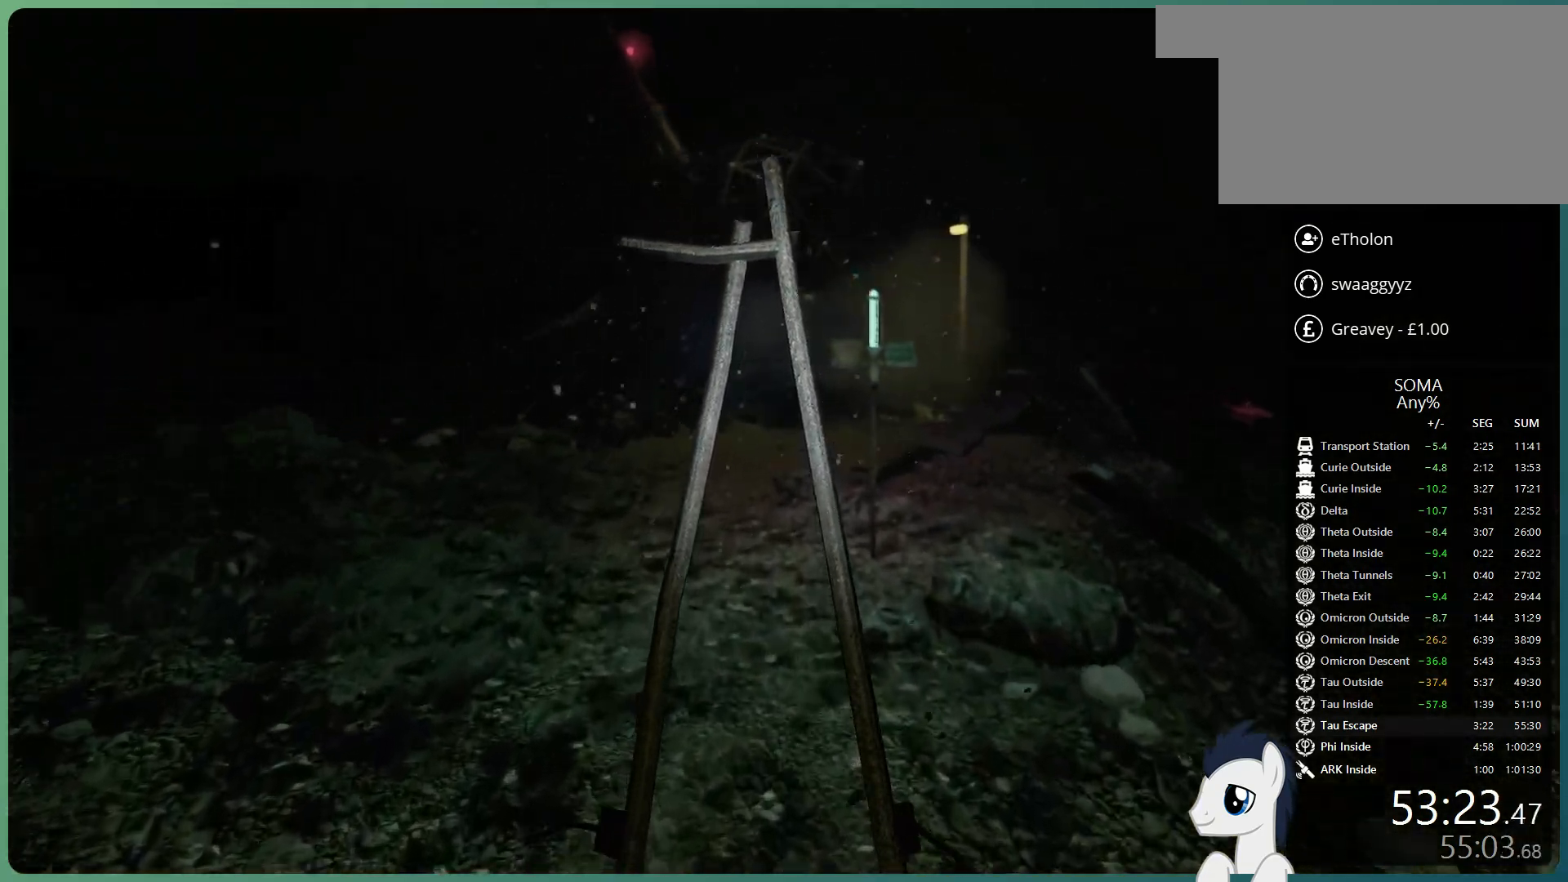
{"keys": ["shift", "w"], "mouse": ["left"], "events": [[217, "space", "up"]]}
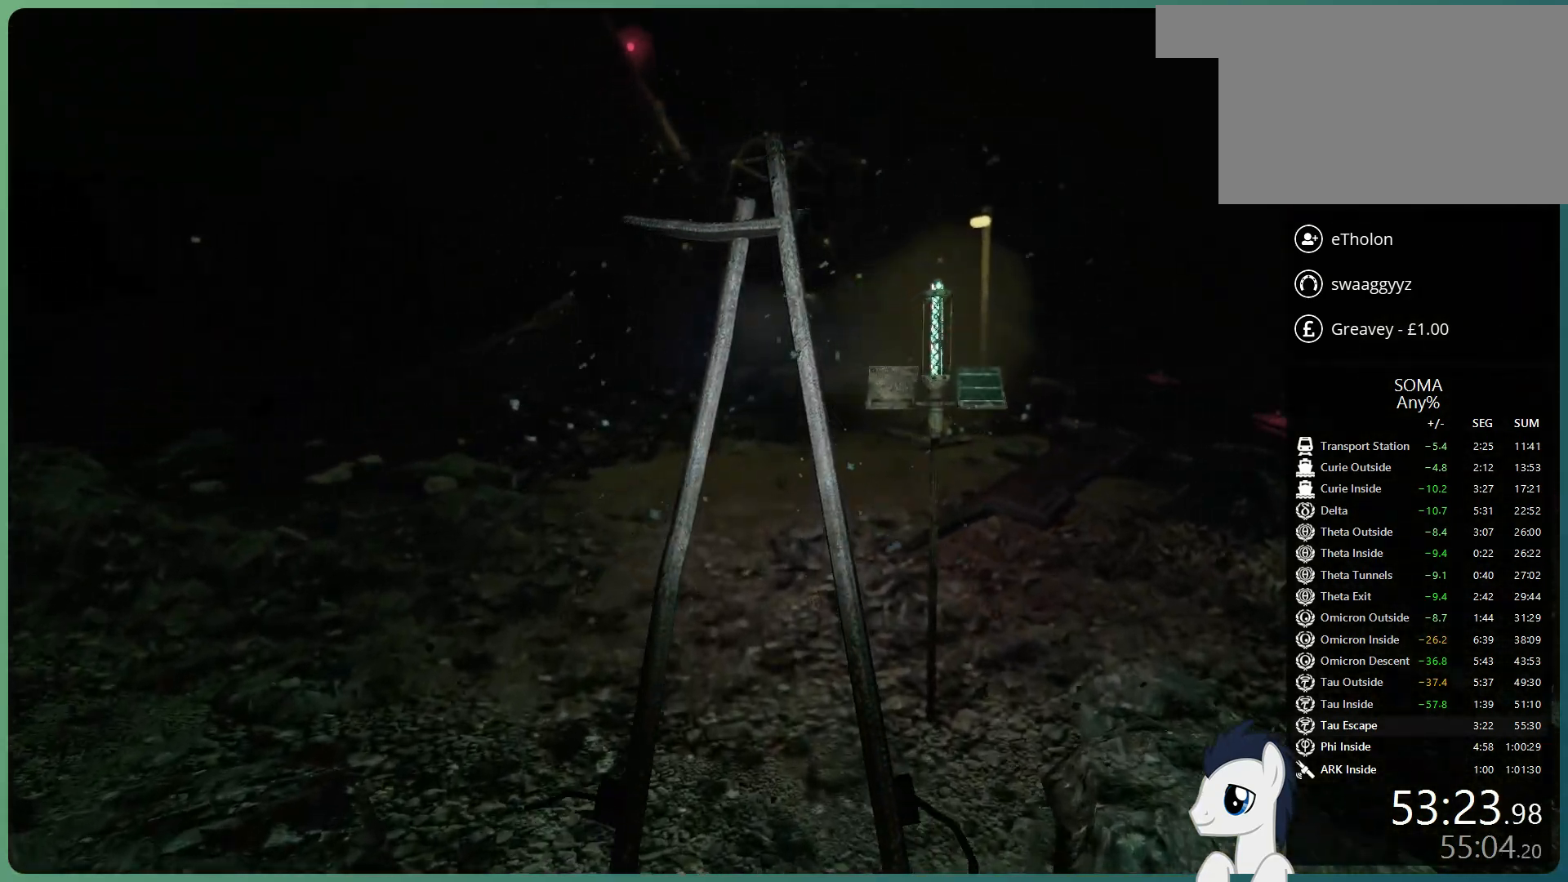
{"keys": ["shift", "space", "w"], "mouse": ["left"], "events": [[417, "space", "down"]]}
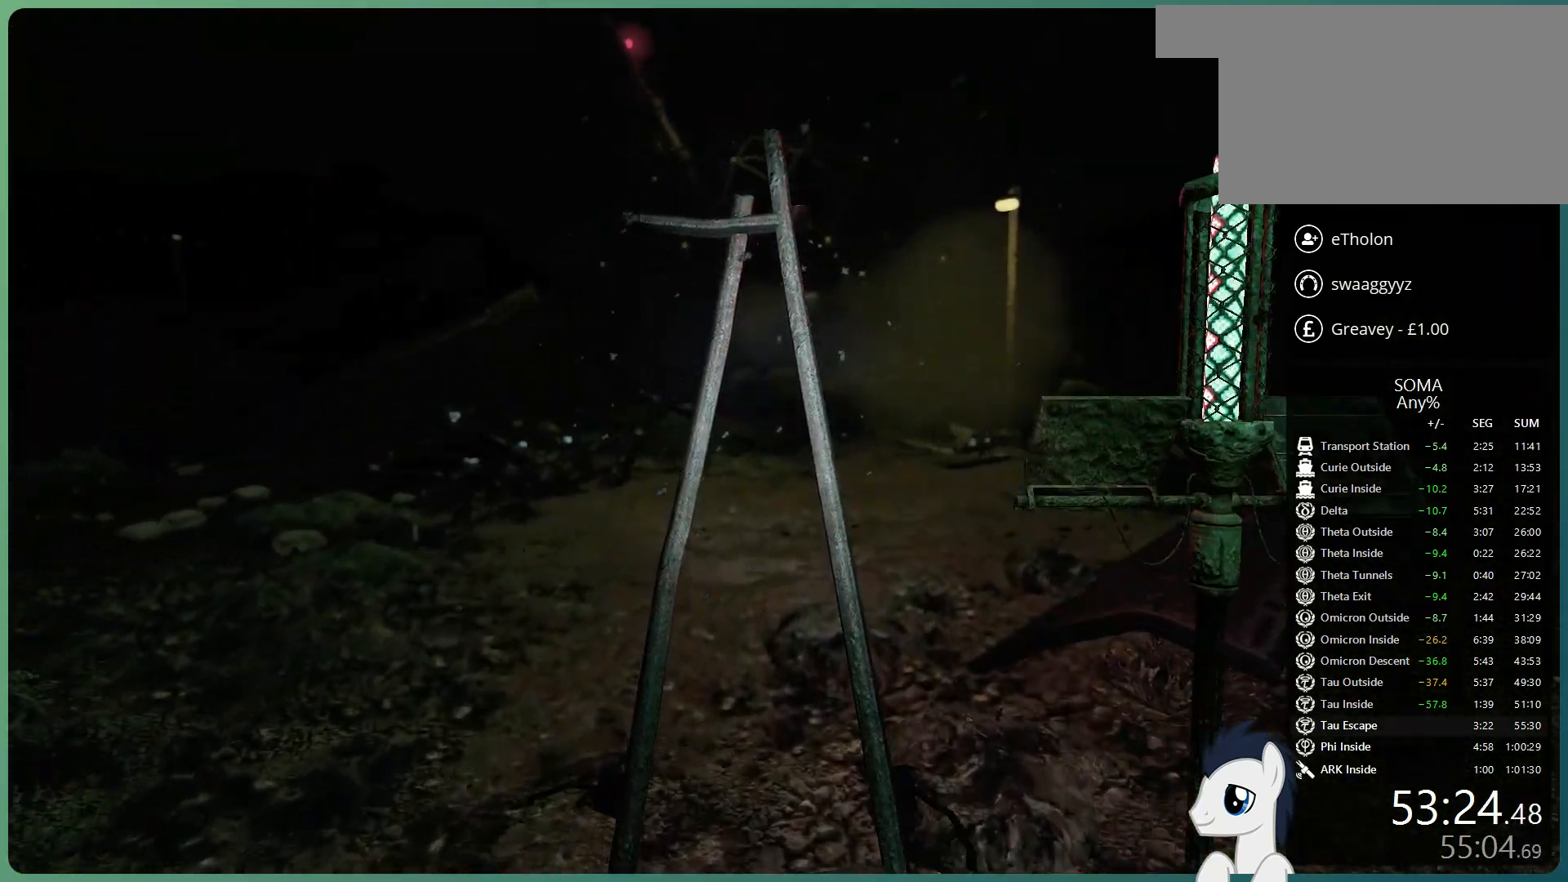
{"keys": ["shift", "w"], "mouse": ["left"], "events": [[67, "space", "up"], [150, "space", "down"], [483, "space", "up"]]}
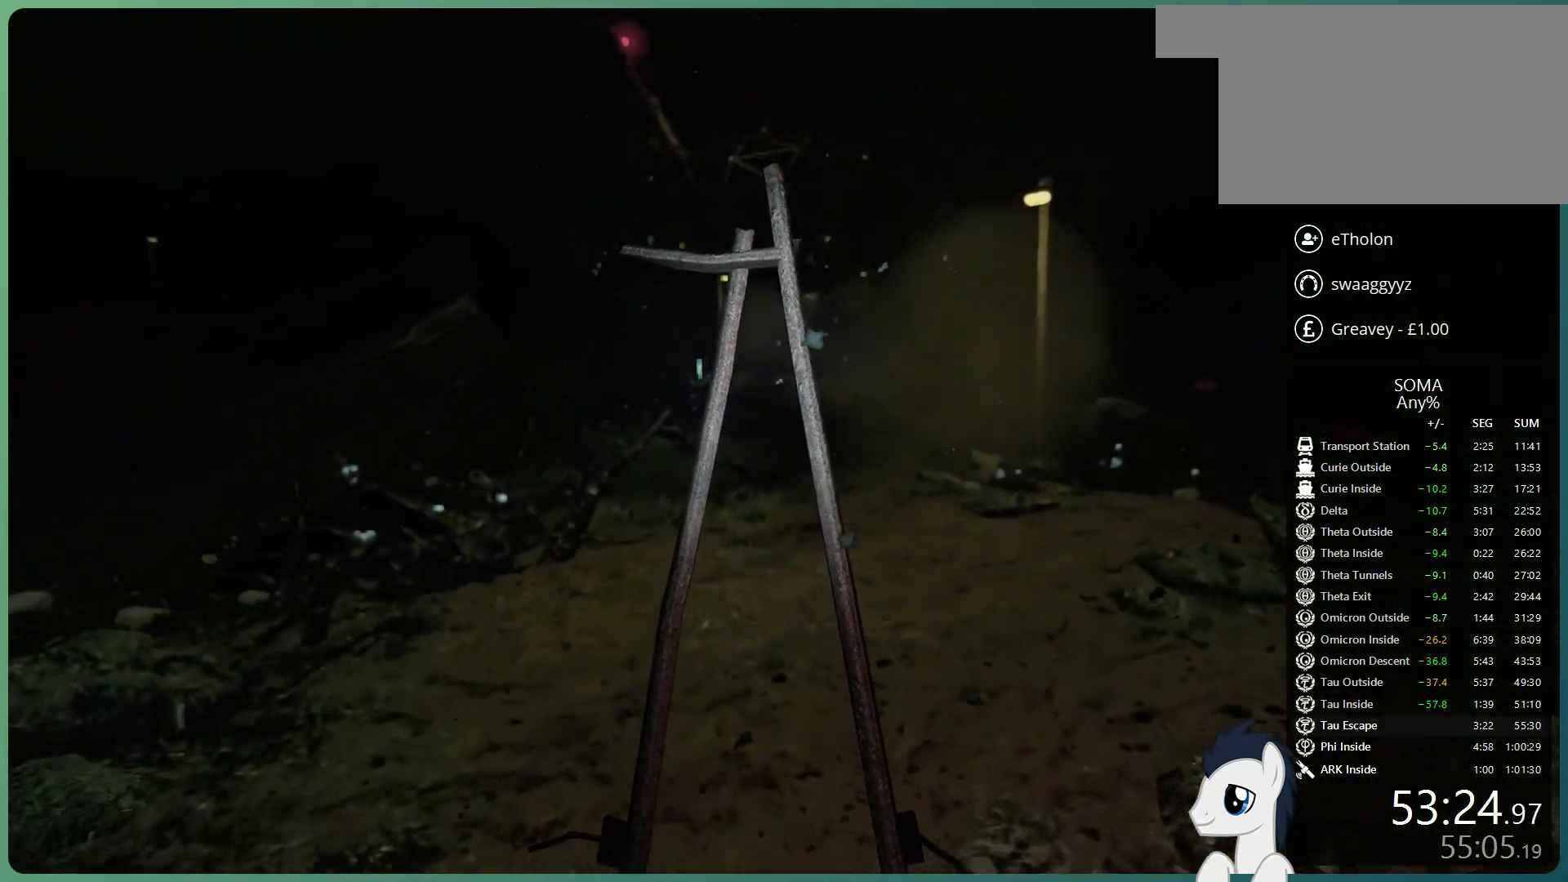
{"keys": ["shift", "w"], "mouse": ["left"], "events": [[83, "space", "down"], [400, "space", "up"]]}
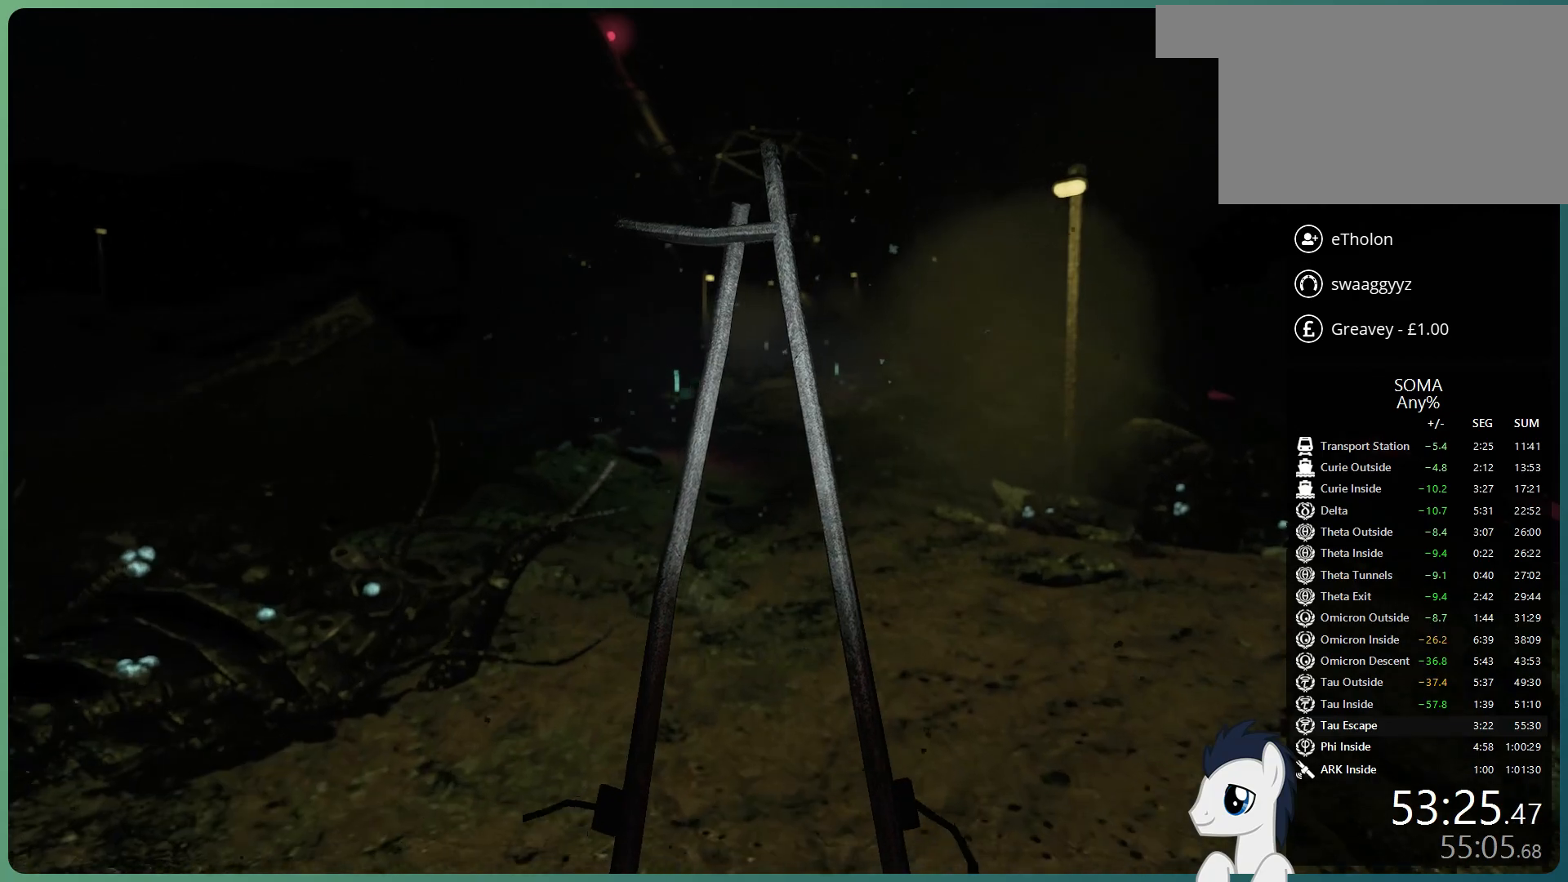
{"keys": ["shift", "w"], "mouse": ["left"], "events": []}
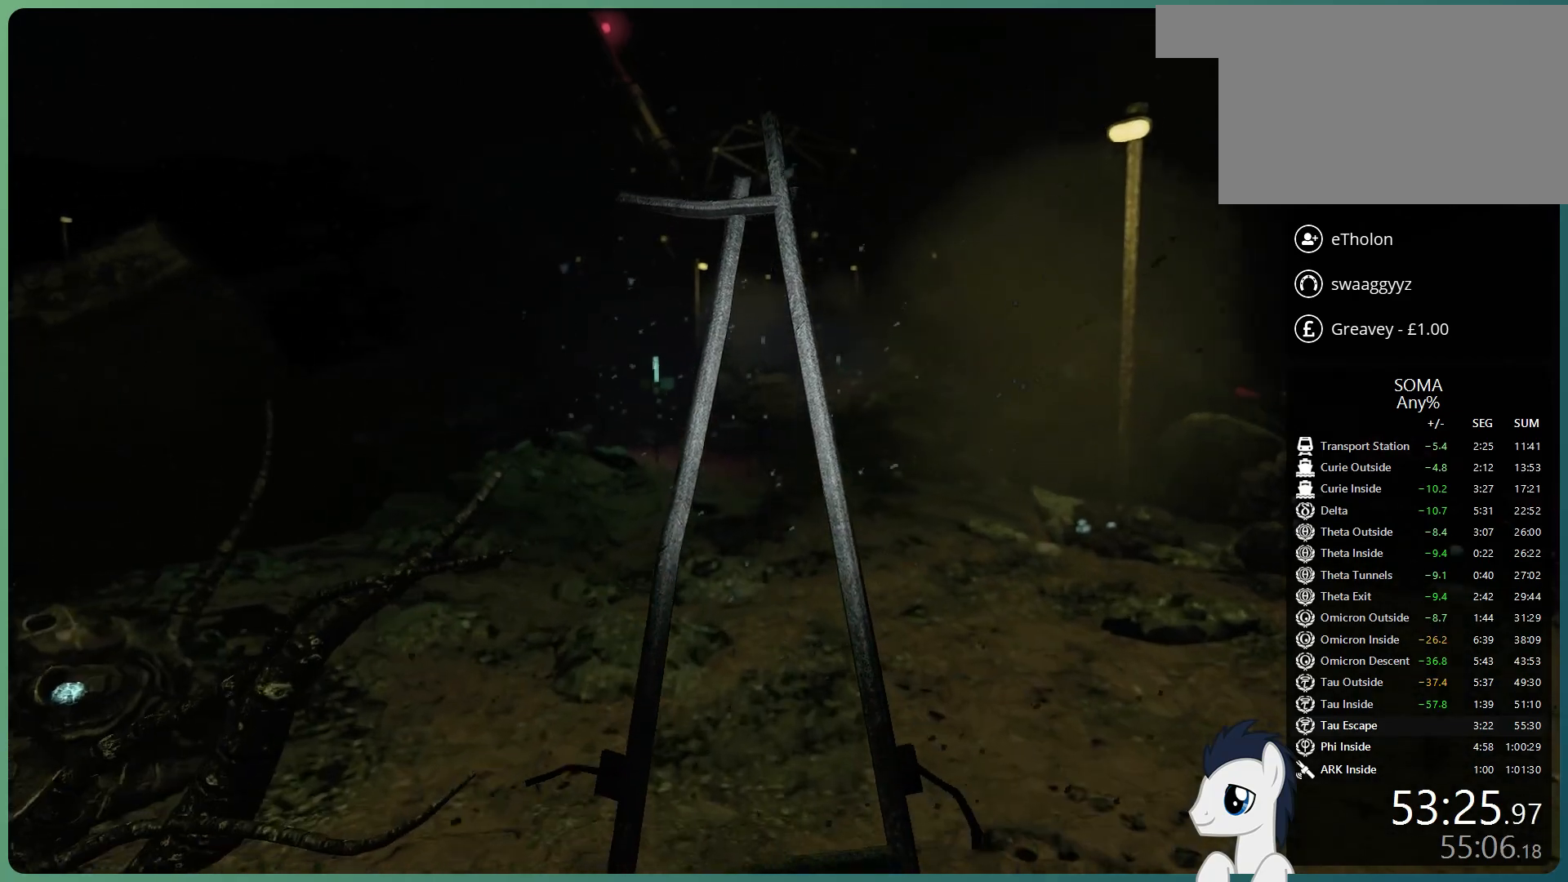
{"keys": ["shift", "space", "w"], "mouse": ["left"], "events": [[383, "space", "down"]]}
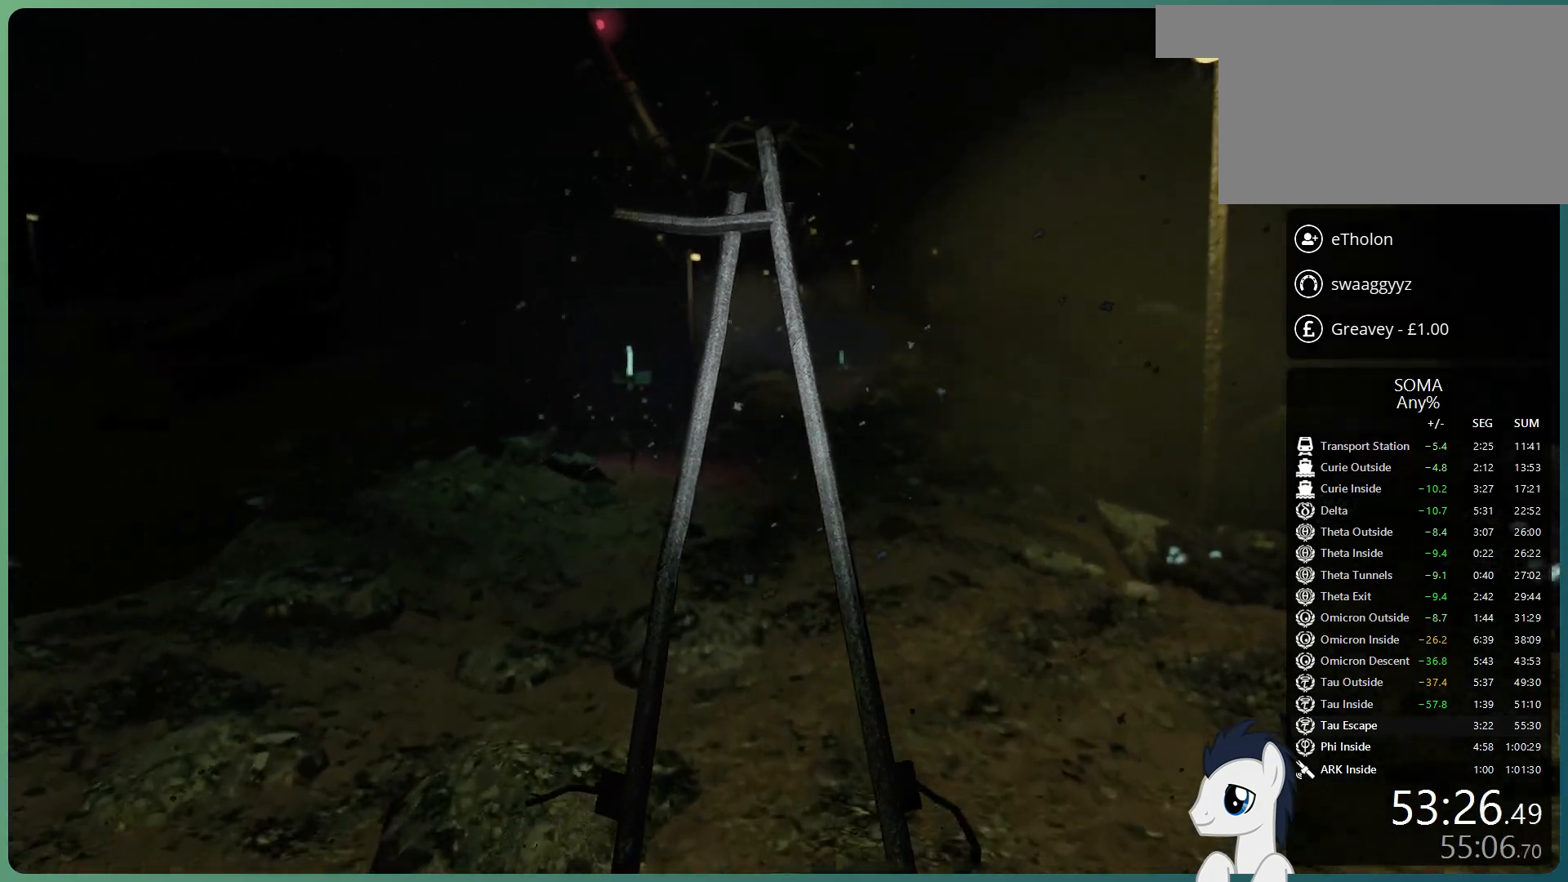
{"keys": ["shift", "w"], "mouse": ["left"], "events": [[33, "space", "up"], [117, "space", "down"], [400, "space", "up"]]}
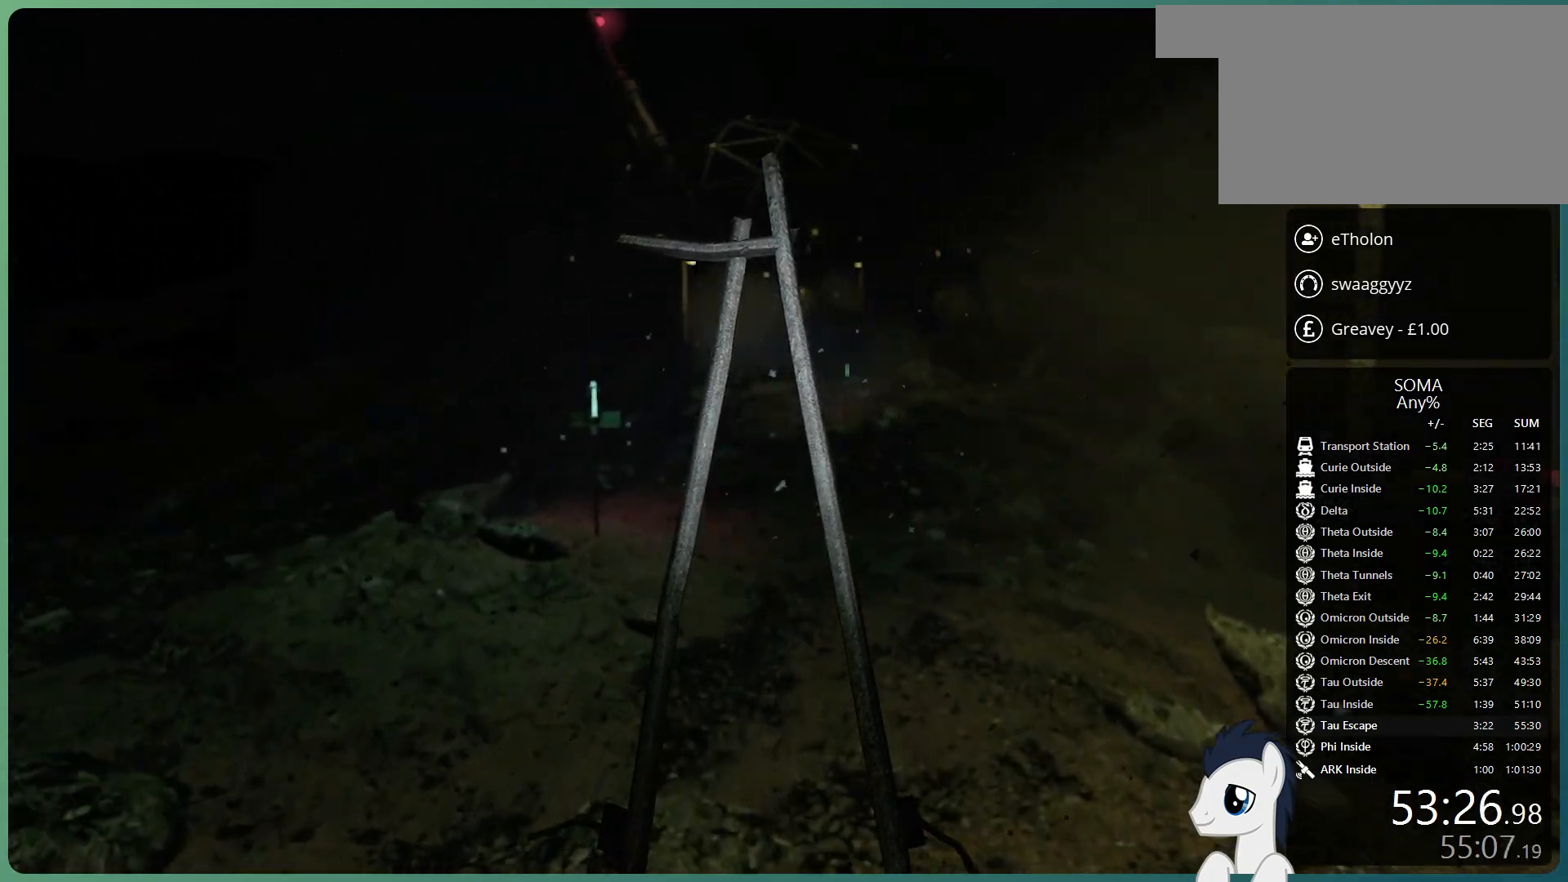
{"keys": ["shift", "w"], "mouse": ["left"], "events": []}
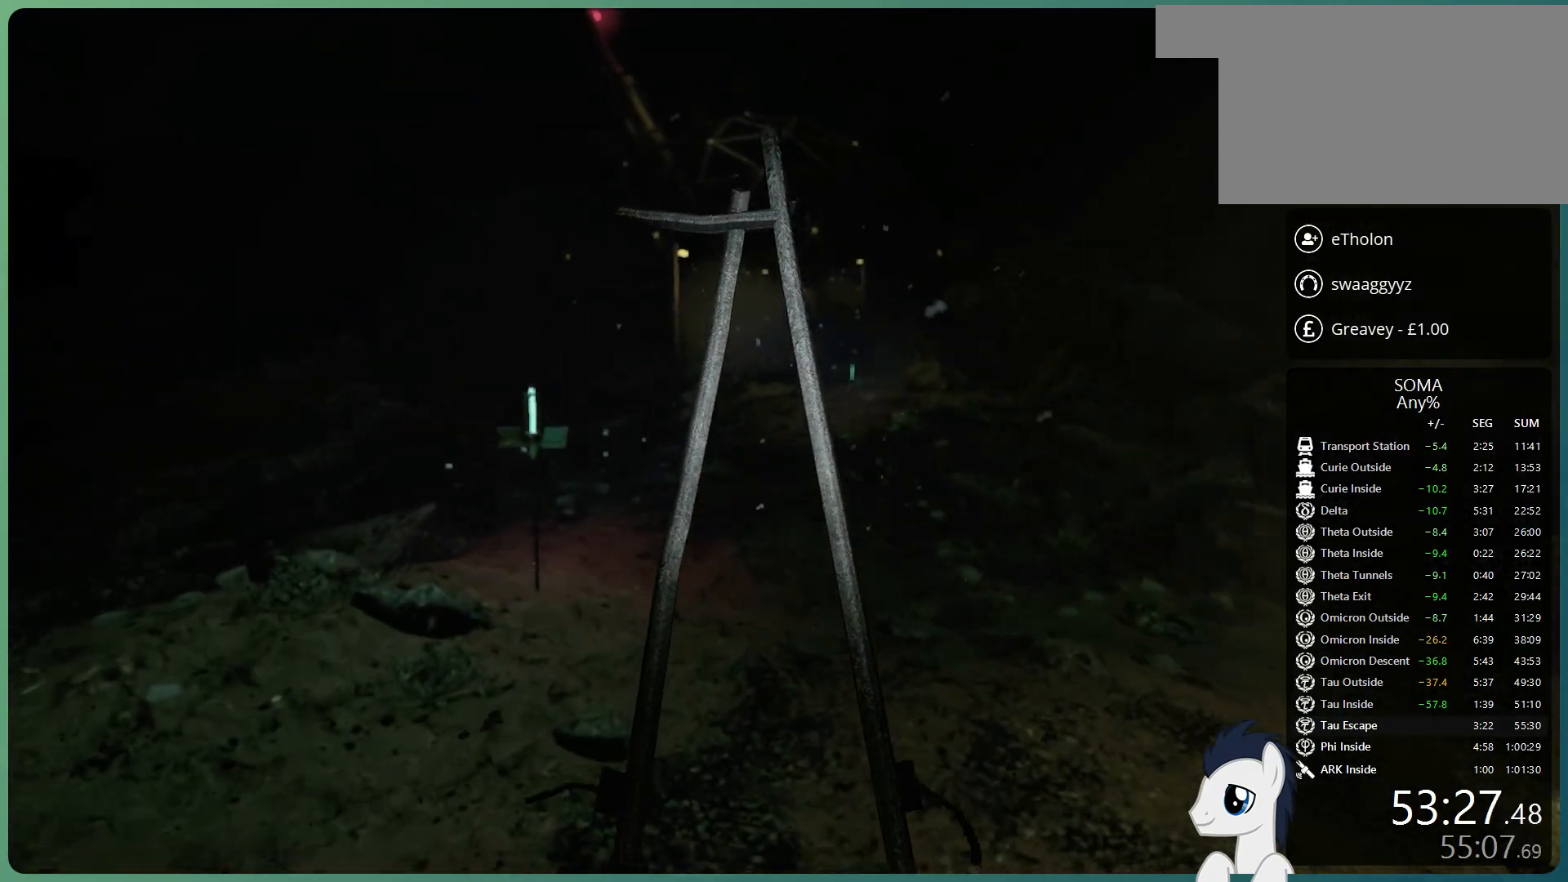
{"keys": ["shift", "w"], "mouse": ["left"], "events": []}
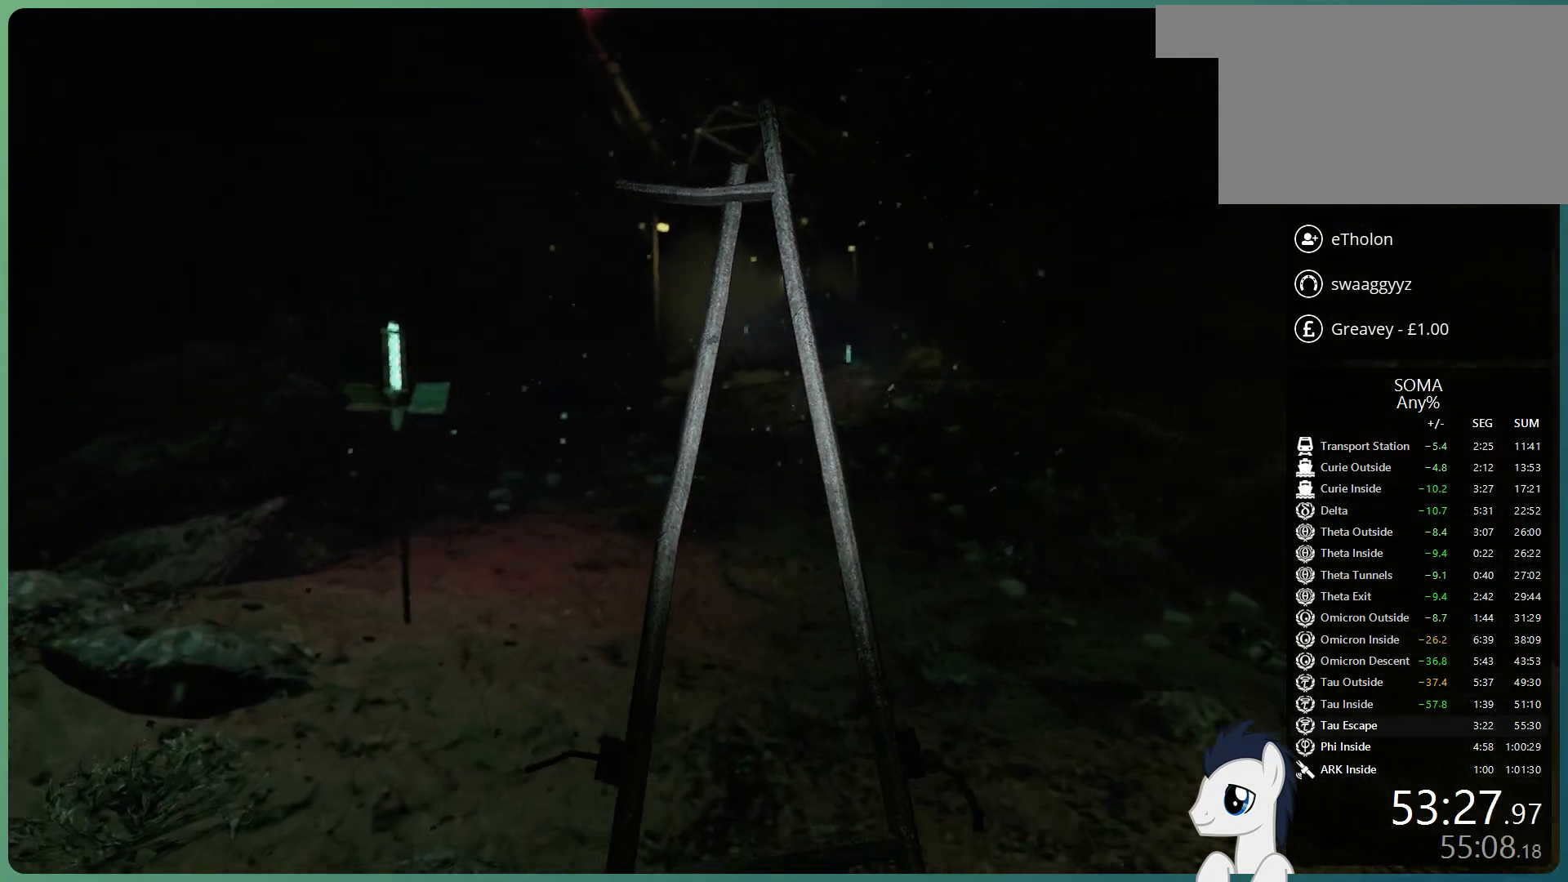
{"keys": ["shift", "w"], "mouse": ["left"], "events": []}
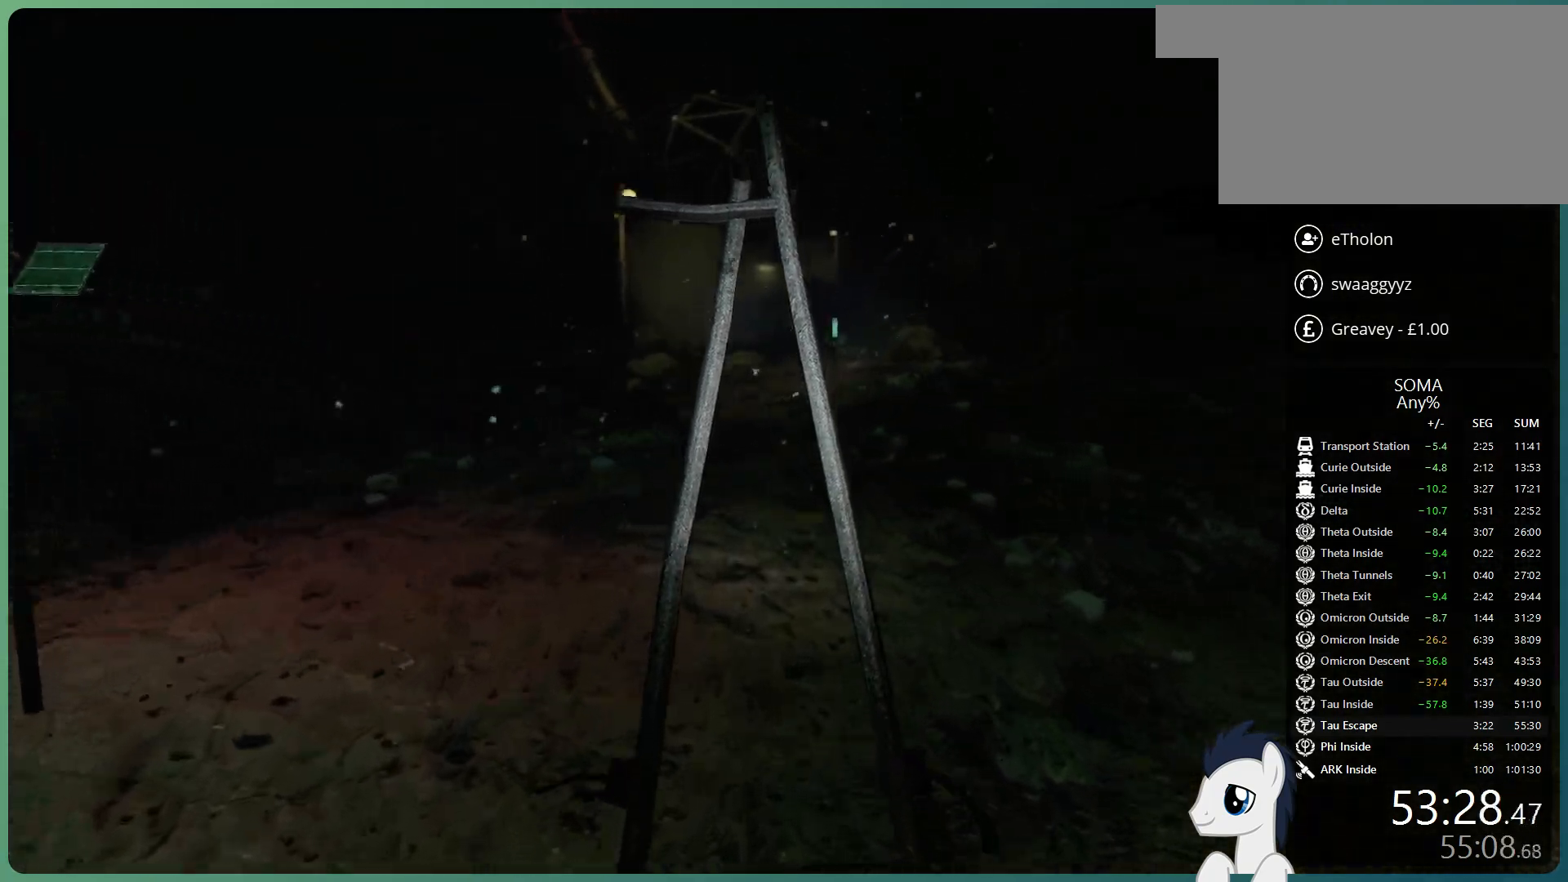
{"keys": ["shift", "space", "w"], "mouse": ["left"], "events": [[100, "space", "down"], [183, "space", "up"], [283, "space", "down"]]}
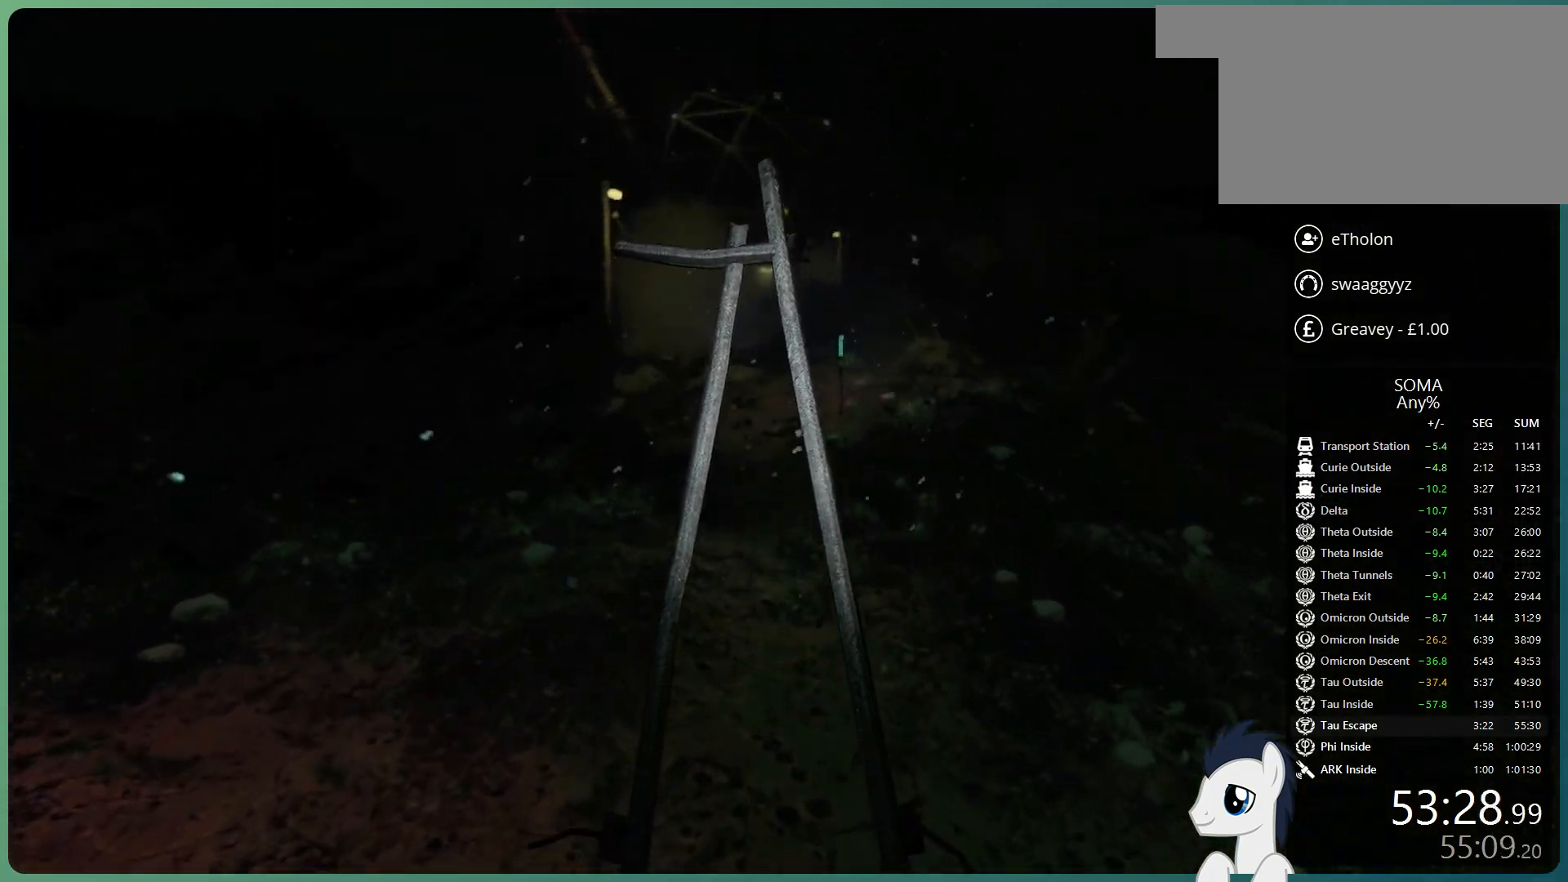
{"keys": ["shift", "w"], "mouse": ["left"], "events": [[150, "space", "up"]]}
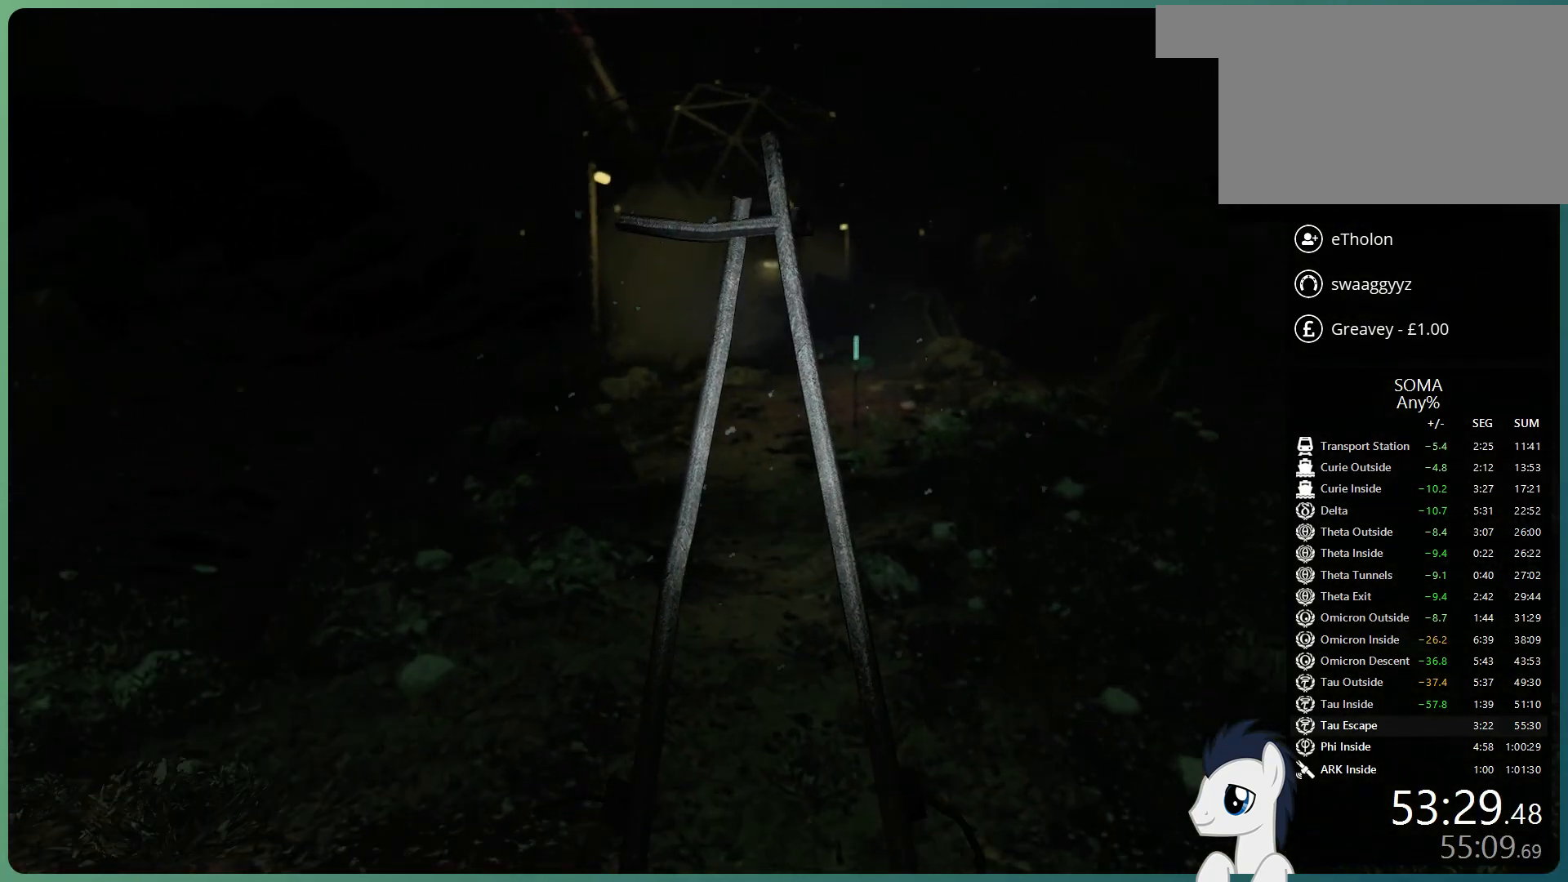
{"keys": ["shift", "w"], "mouse": ["left"], "events": []}